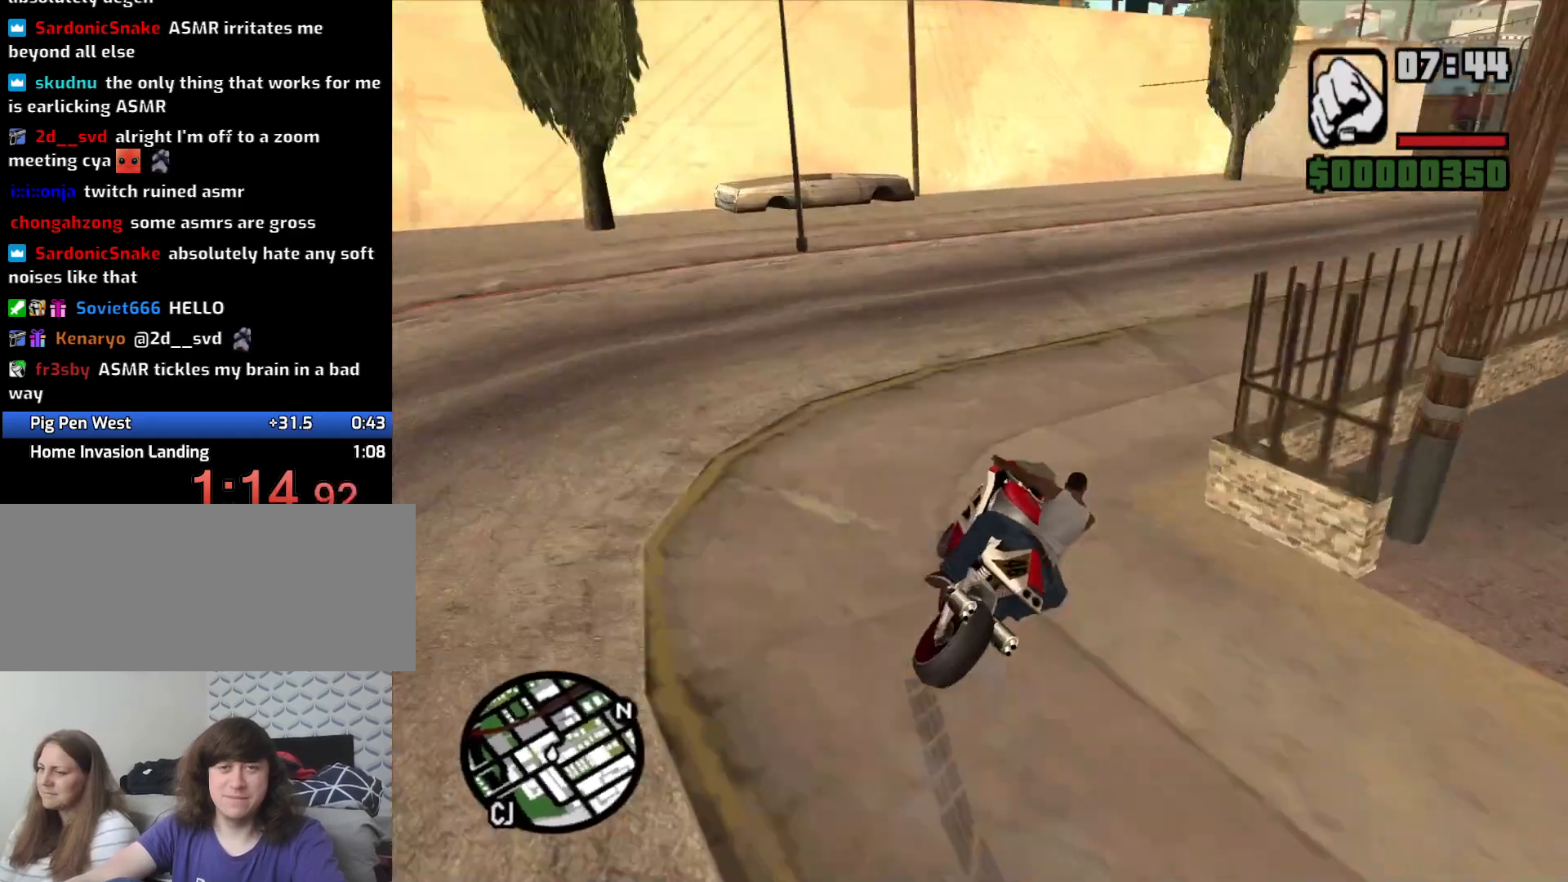
Gameplay with keyboard and mouse; each line is a JSON object with the keys and mouse buttons held at the frame after it. "events" lists presses ("down") and releases ("up") of "1", "2", "3", "4", "5", "6", "a", "alt", "c", "ctrl", "d", "down", "e", "escape", "f", "f1", "f2", "f3", "g", "h", "left", "num2", "q", "r", "right", "s", "shift", "space", "t", "tab", "up", "v", "w", "x", "z", "mouse_left", "mouse_middle", "mouse_right", "mouse_wheel_up" and "mouse_wheel_down" between this image and that frame as [ms after this image, input, new state], when the widget could be followed in between. "mouse_left", "mouse_middle", "mouse_right", "mouse_wheel_up", "mouse_wheel_down" = the "left", "middle", "right", "wheel_up", "wheel_down" buttons of the "mouse" list. No other keys are recorded. Mouse movement is not recorded.
{"keys": ["2", "d", "w"], "mouse": [], "events": [[300, "2", "down"], [383, "2", "up"], [433, "w", "down"], [483, "2", "down"]]}
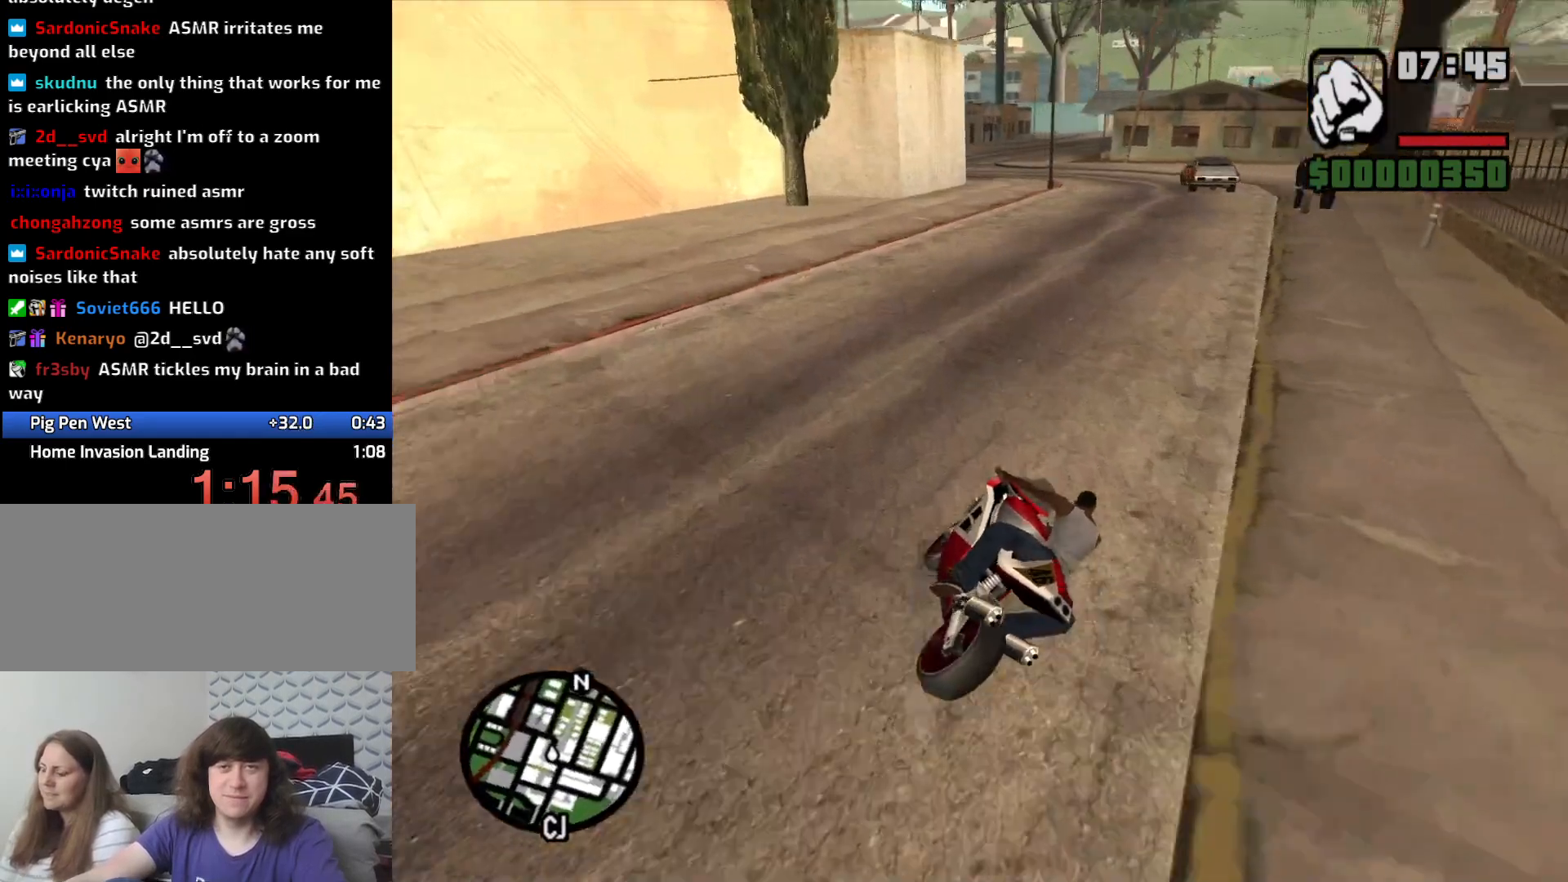
{"keys": ["a", "w"], "mouse": [], "events": [[83, "2", "up"], [183, "2", "down"], [266, "2", "up"], [366, "2", "down"], [416, "d", "up"], [466, "2", "up"], [466, "a", "down"]]}
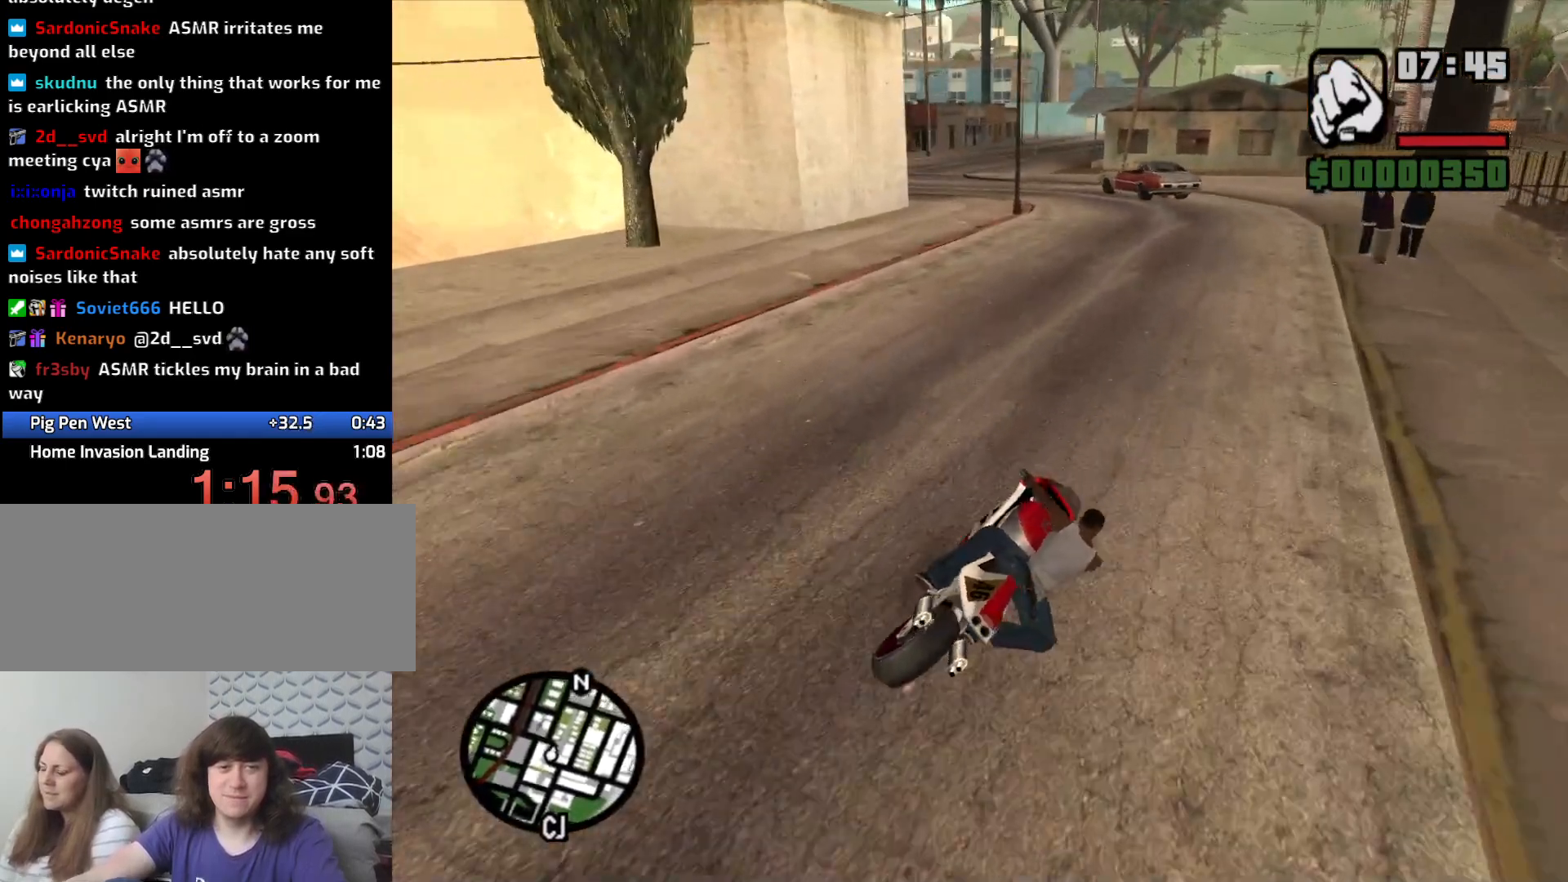
{"keys": ["a", "w"], "mouse": [], "events": [[100, "2", "down"], [133, "2", "up"], [183, "a", "up"], [233, "2", "down"], [383, "2", "up"], [383, "a", "down"]]}
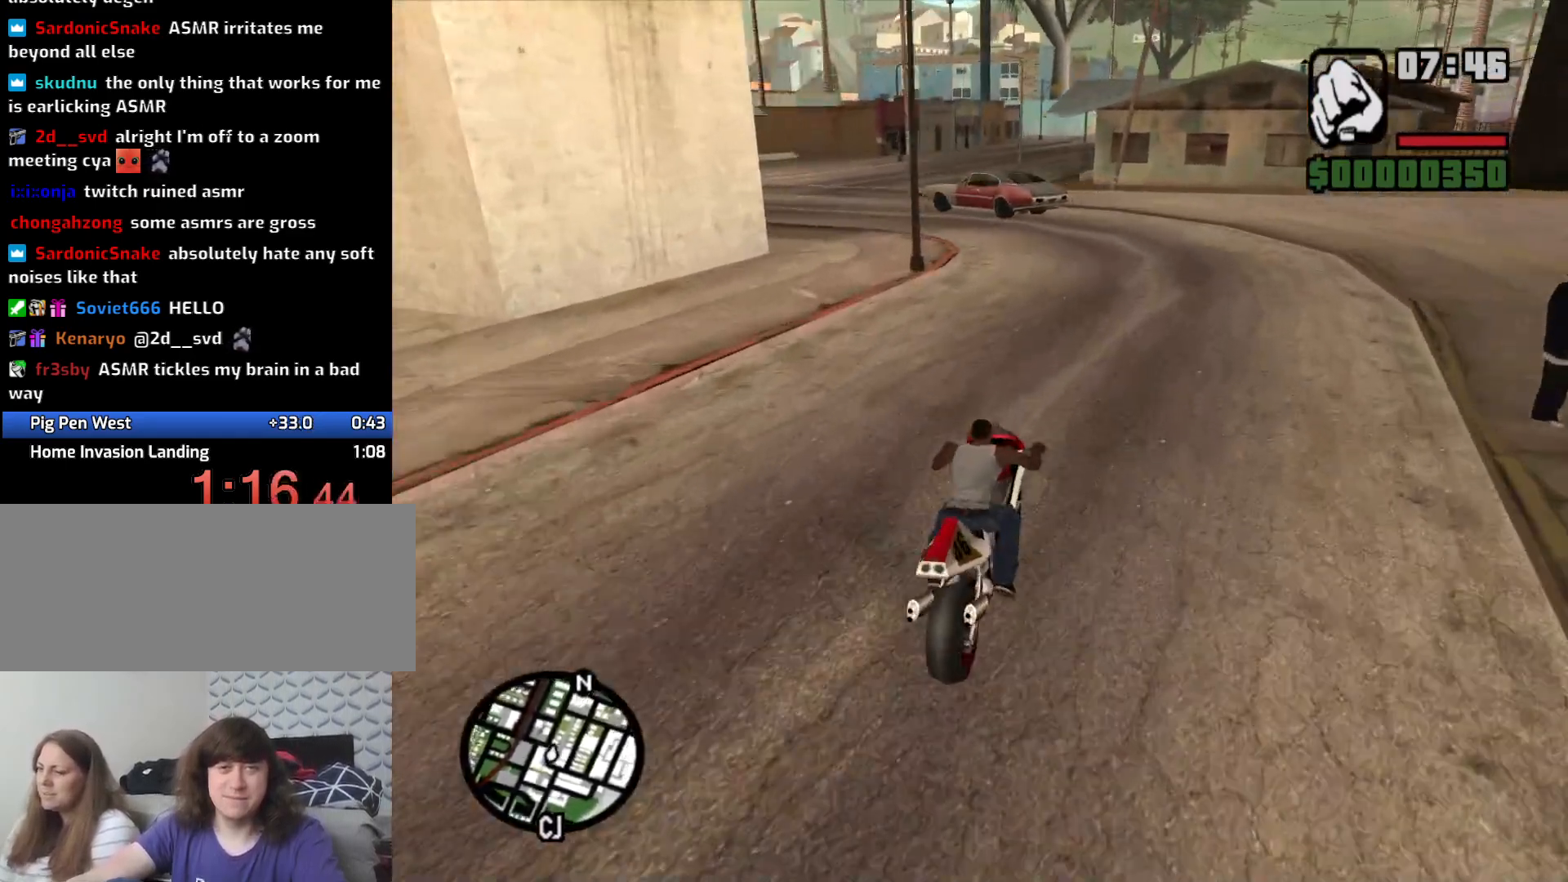
{"keys": ["a"], "mouse": [], "events": [[66, "a", "up"], [66, "w", "up"], [200, "s", "down"], [250, "a", "down"], [300, "s", "up"]]}
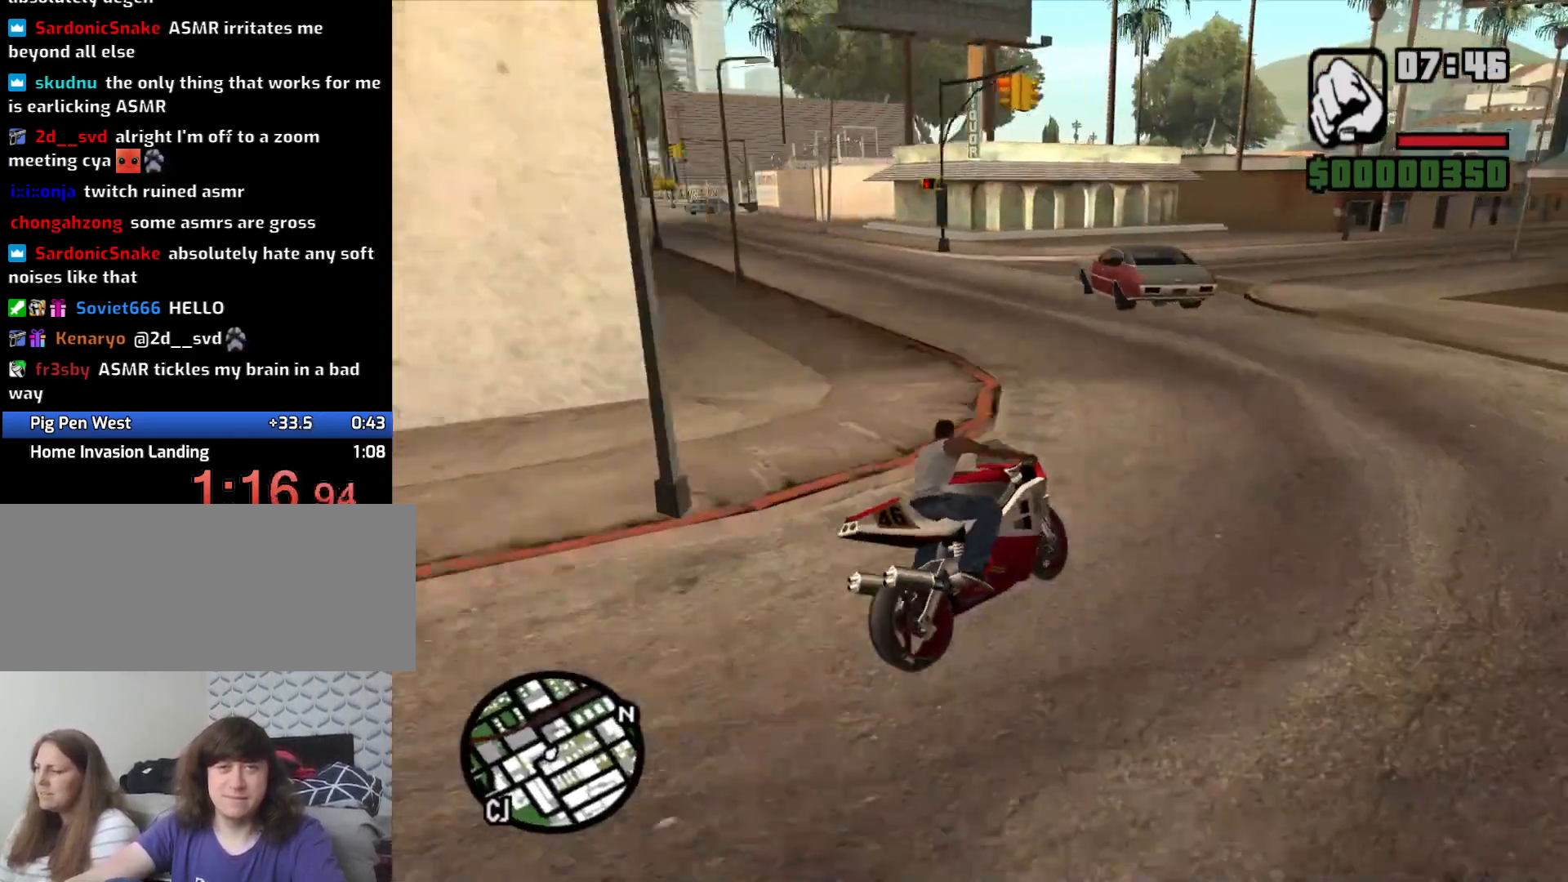
{"keys": [], "mouse": [], "events": [[83, "a", "up"], [166, "d", "down"], [450, "d", "up"]]}
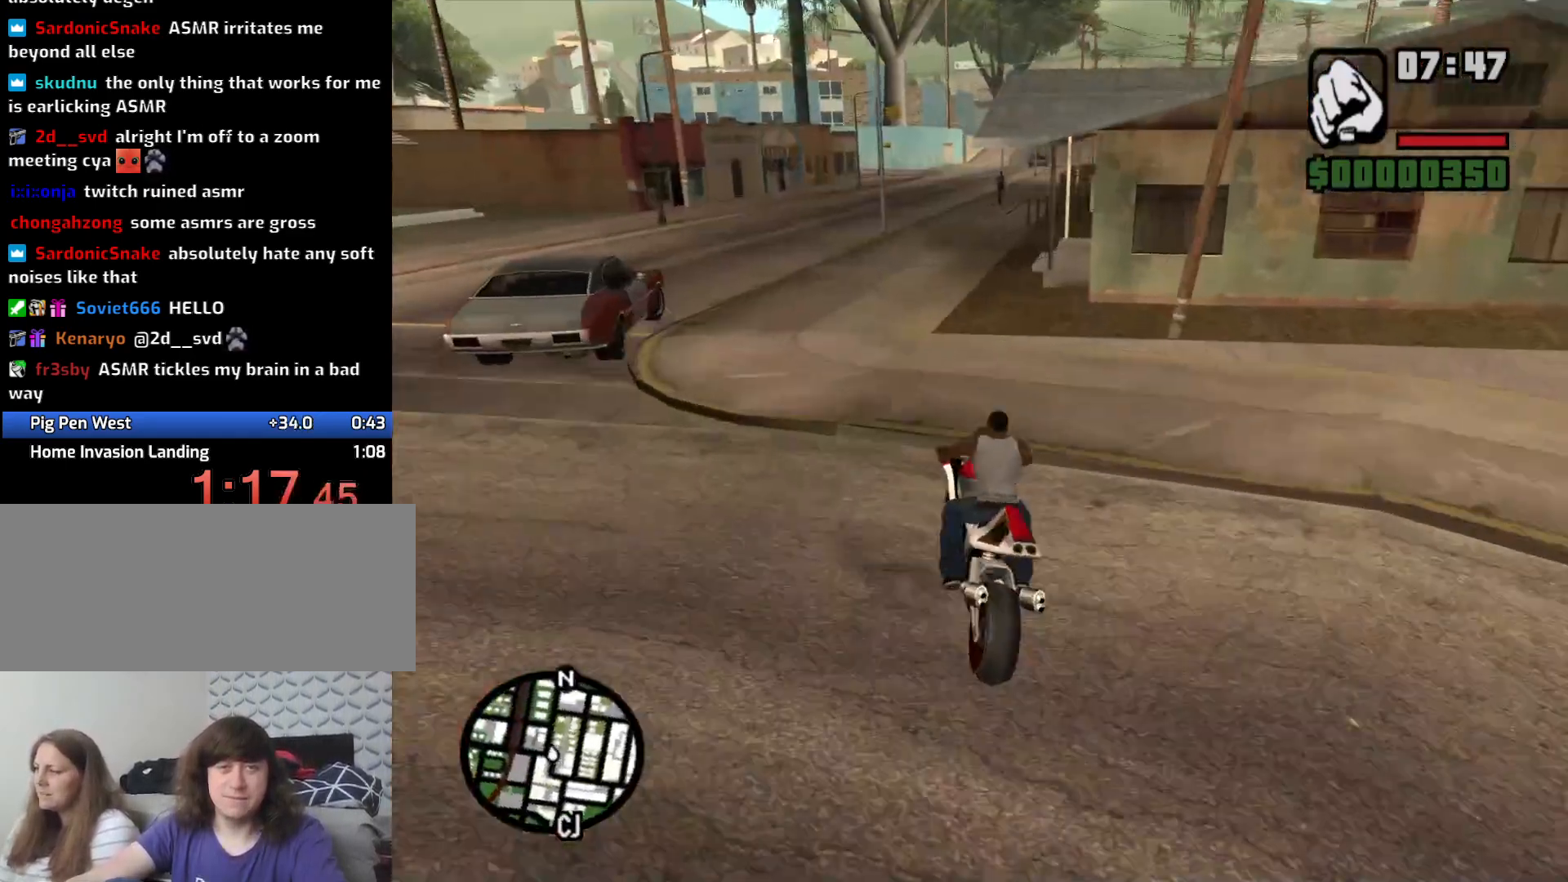
{"keys": ["2", "w"], "mouse": [], "events": [[50, "d", "down"], [233, "d", "up"], [233, "w", "down"], [366, "a", "down"], [416, "2", "down"], [466, "a", "up"]]}
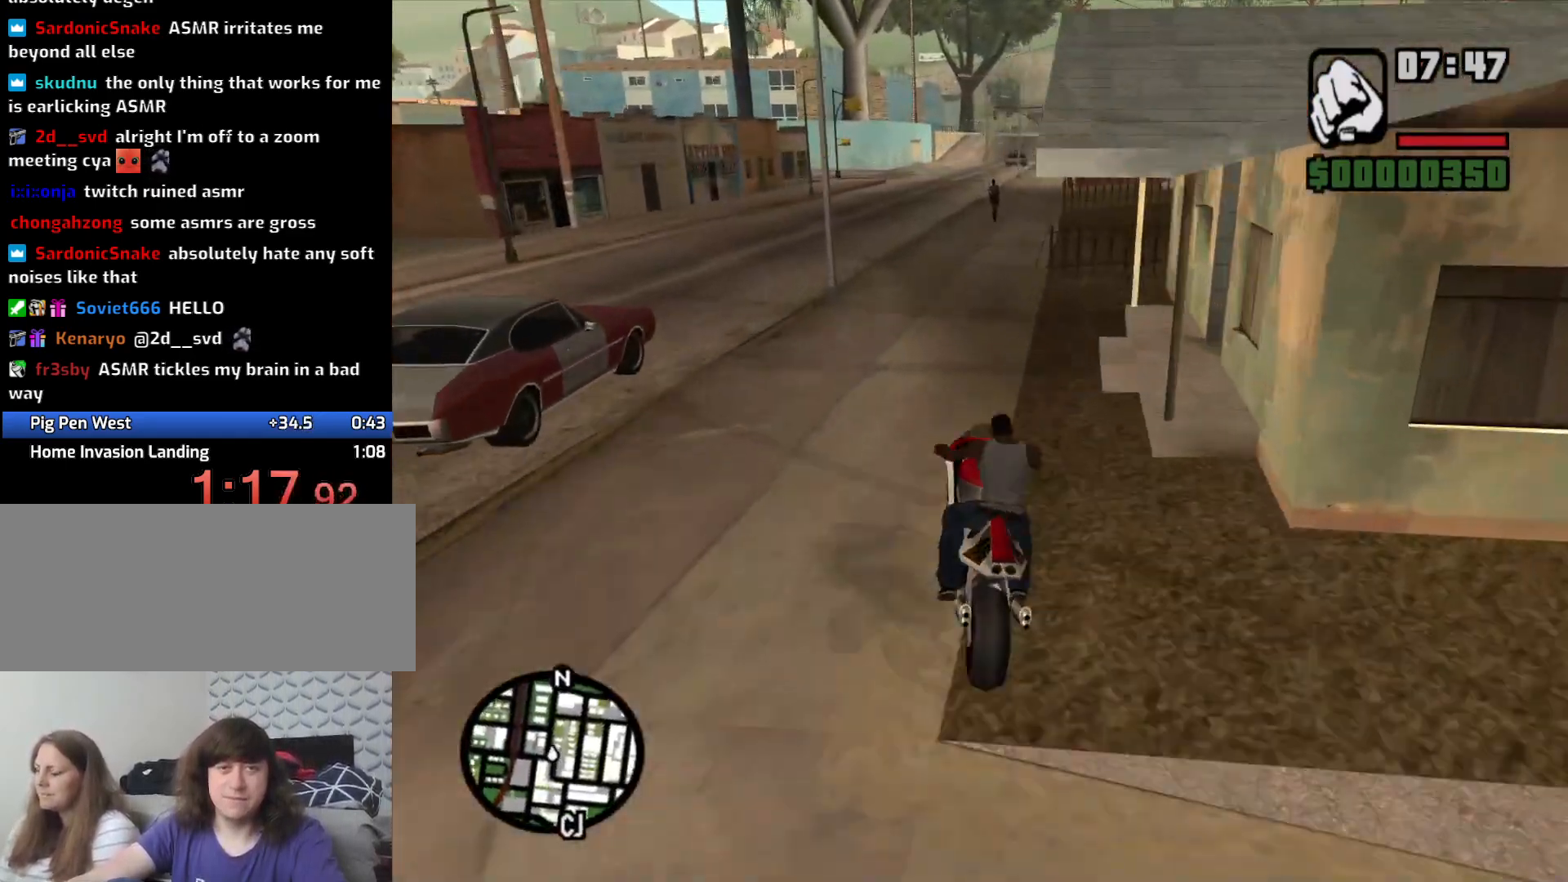
{"keys": ["2", "w"], "mouse": [], "events": [[16, "2", "up"], [66, "d", "down"], [100, "2", "down"], [200, "2", "up"], [200, "d", "up"], [300, "2", "down"], [400, "2", "up"], [450, "2", "down"]]}
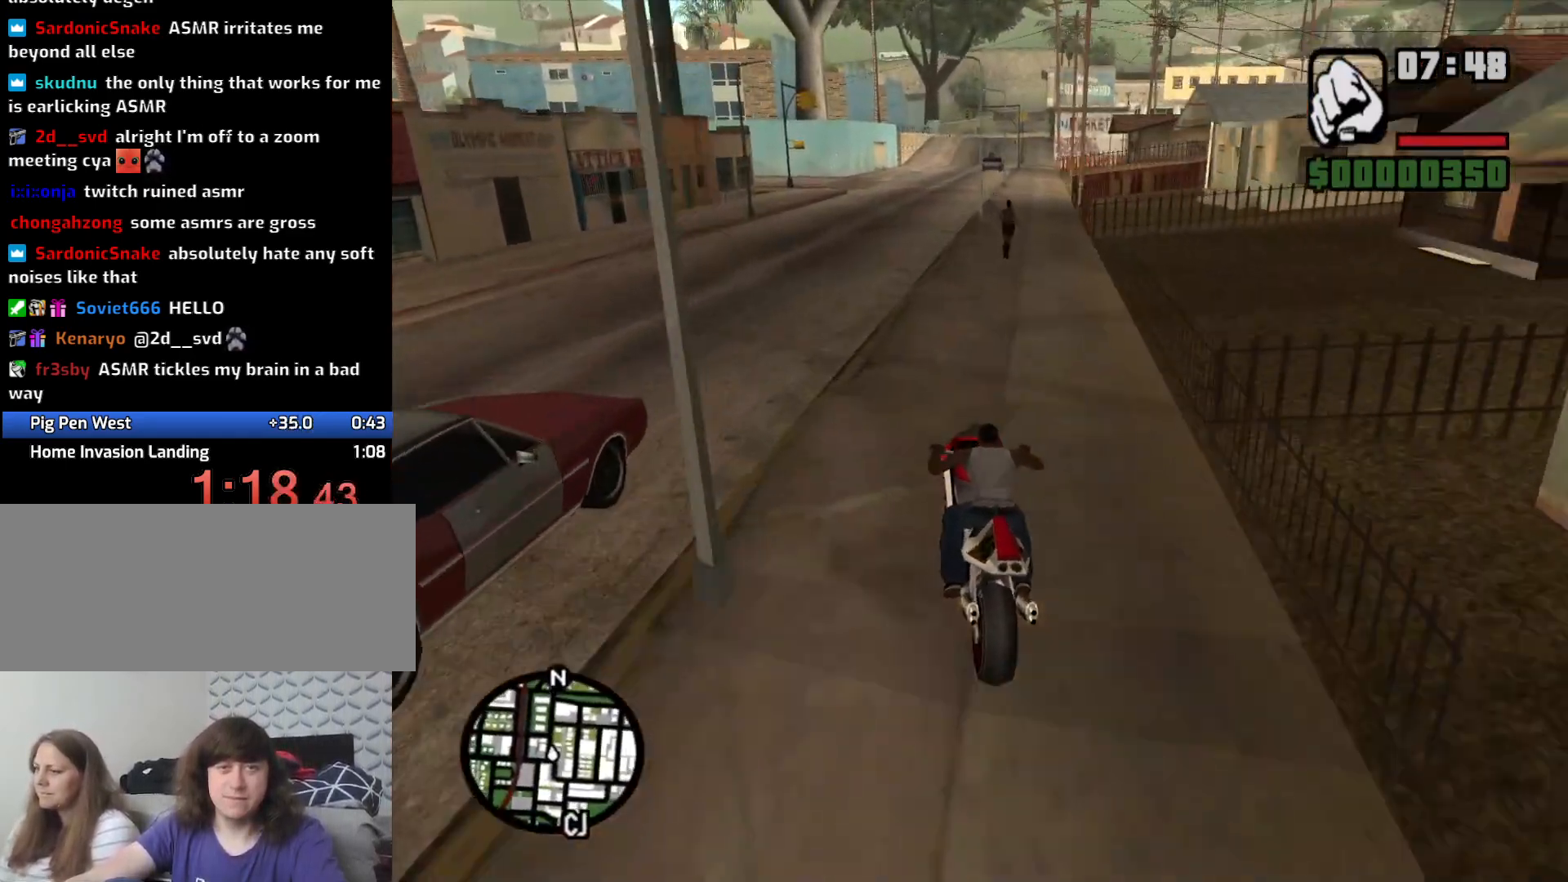
{"keys": ["2", "d", "w"], "mouse": [], "events": [[83, "2", "up"], [116, "2", "down"], [216, "2", "up"], [316, "2", "down"], [400, "2", "up"], [500, "2", "down"], [500, "d", "down"]]}
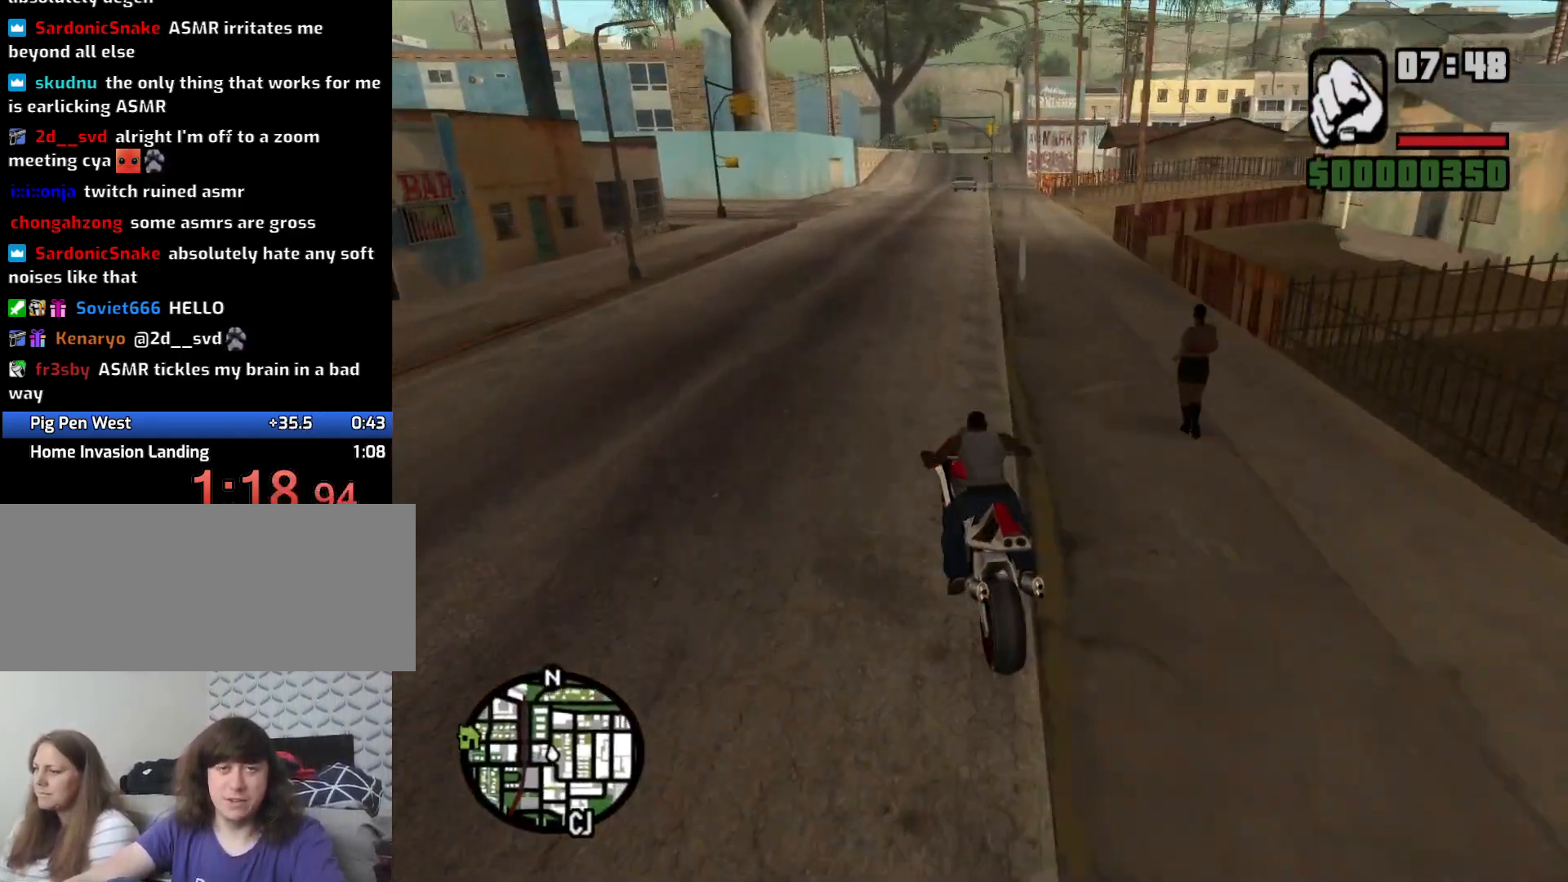
{"keys": ["w"], "mouse": [], "events": [[83, "2", "up"], [183, "2", "down"], [283, "2", "up"], [283, "d", "up"], [366, "2", "down"], [466, "2", "up"]]}
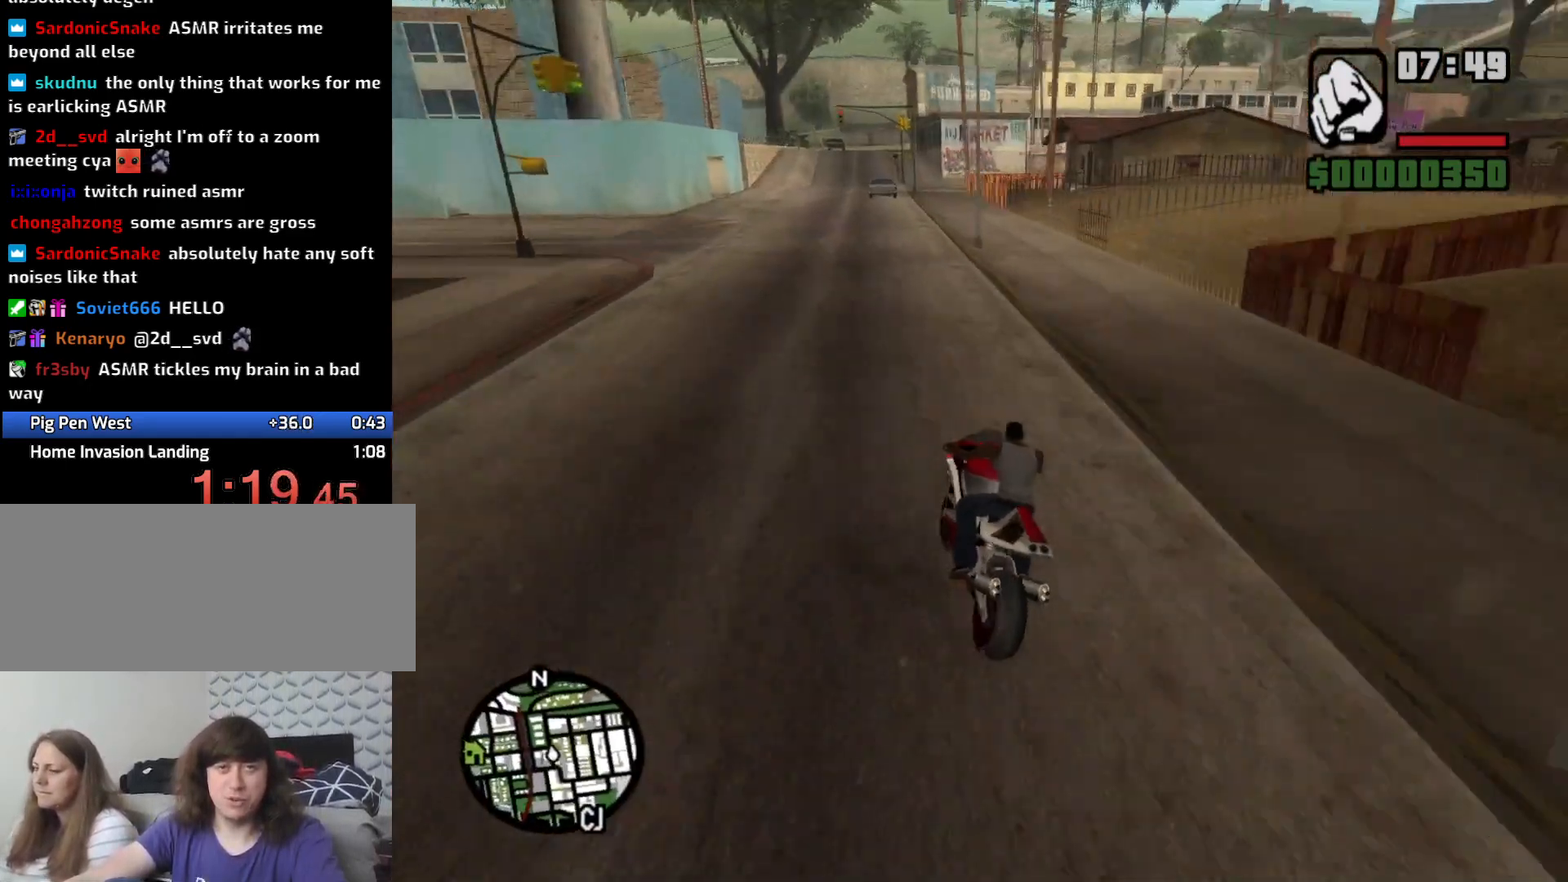
{"keys": ["2", "d", "w"], "mouse": [], "events": [[66, "2", "down"], [116, "2", "up"], [166, "d", "down"], [250, "2", "down"], [350, "2", "up"], [433, "2", "down"]]}
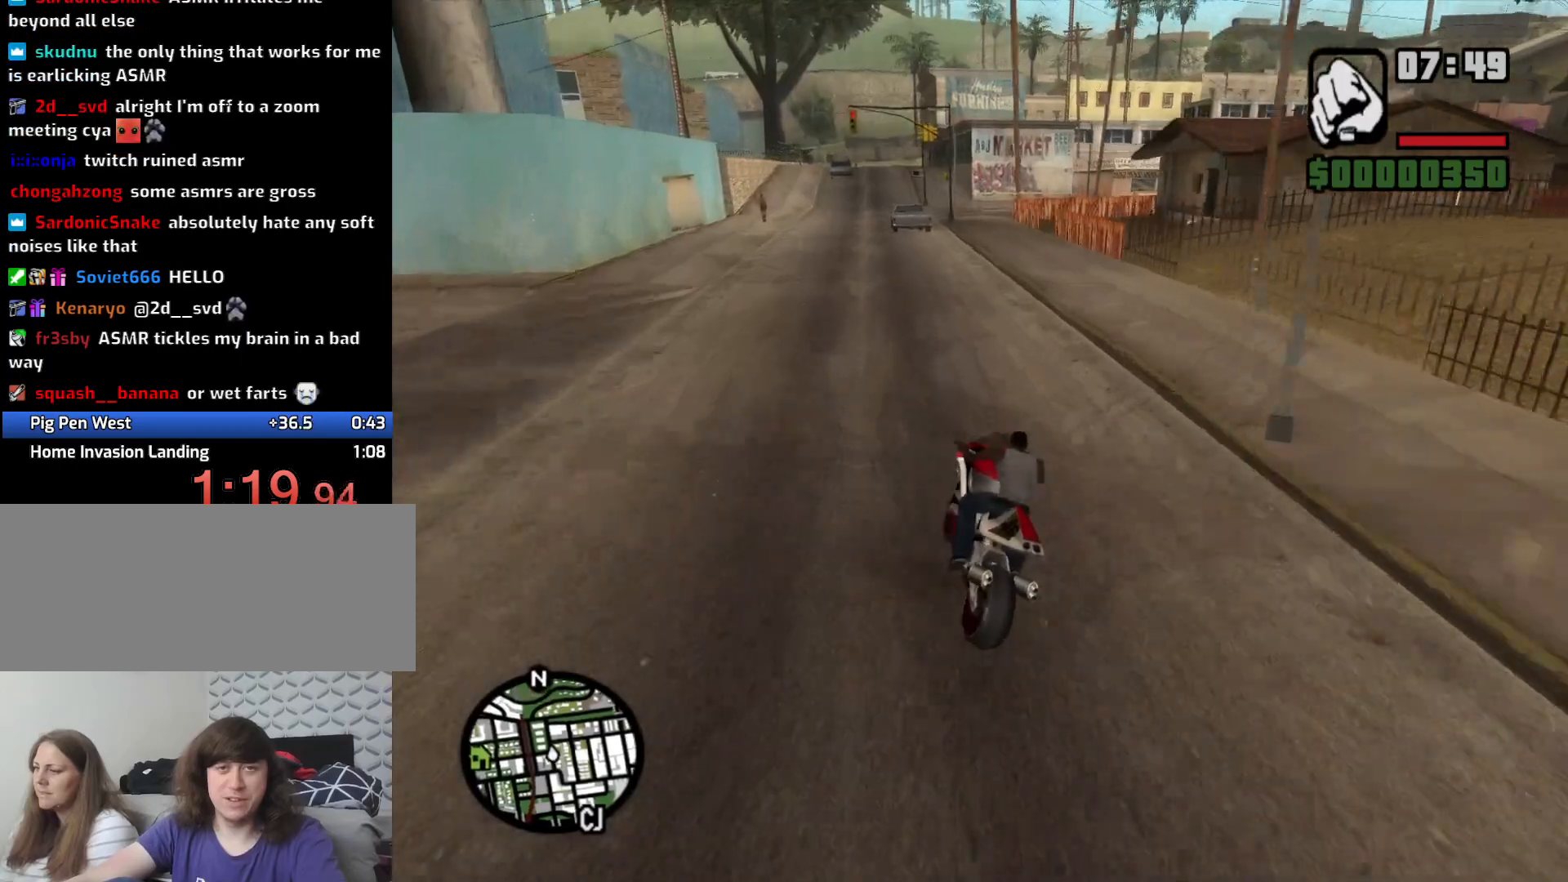
{"keys": ["s"], "mouse": [], "events": [[83, "2", "up"], [133, "d", "up"], [166, "2", "down"], [216, "d", "down"], [266, "2", "up"], [366, "w", "up"], [450, "d", "up"], [500, "s", "down"]]}
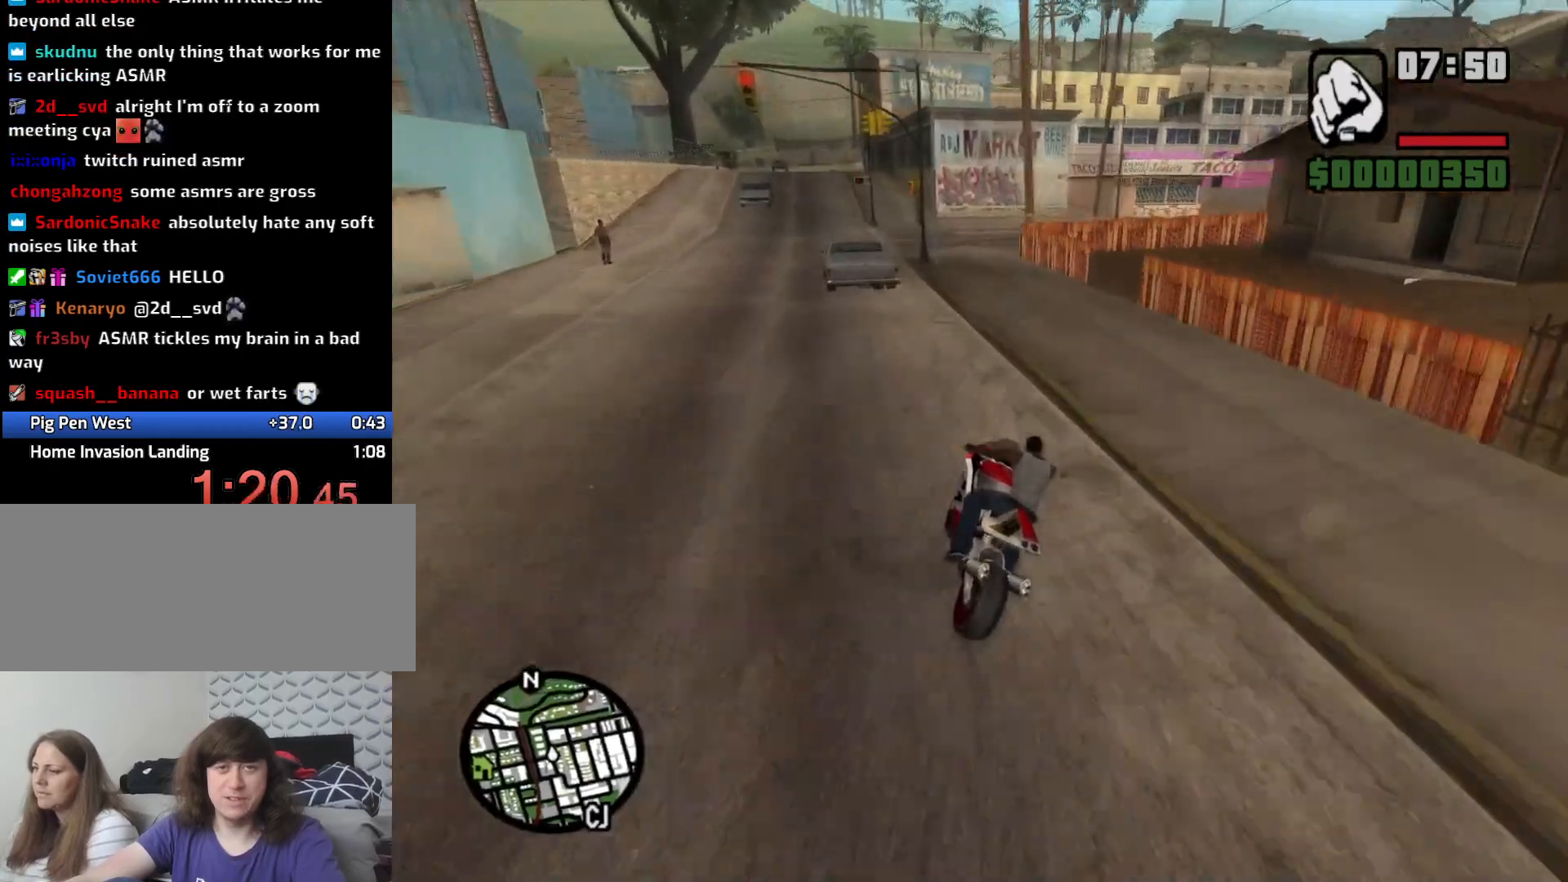
{"keys": ["d"], "mouse": [], "events": [[133, "d", "down"], [466, "s", "up"]]}
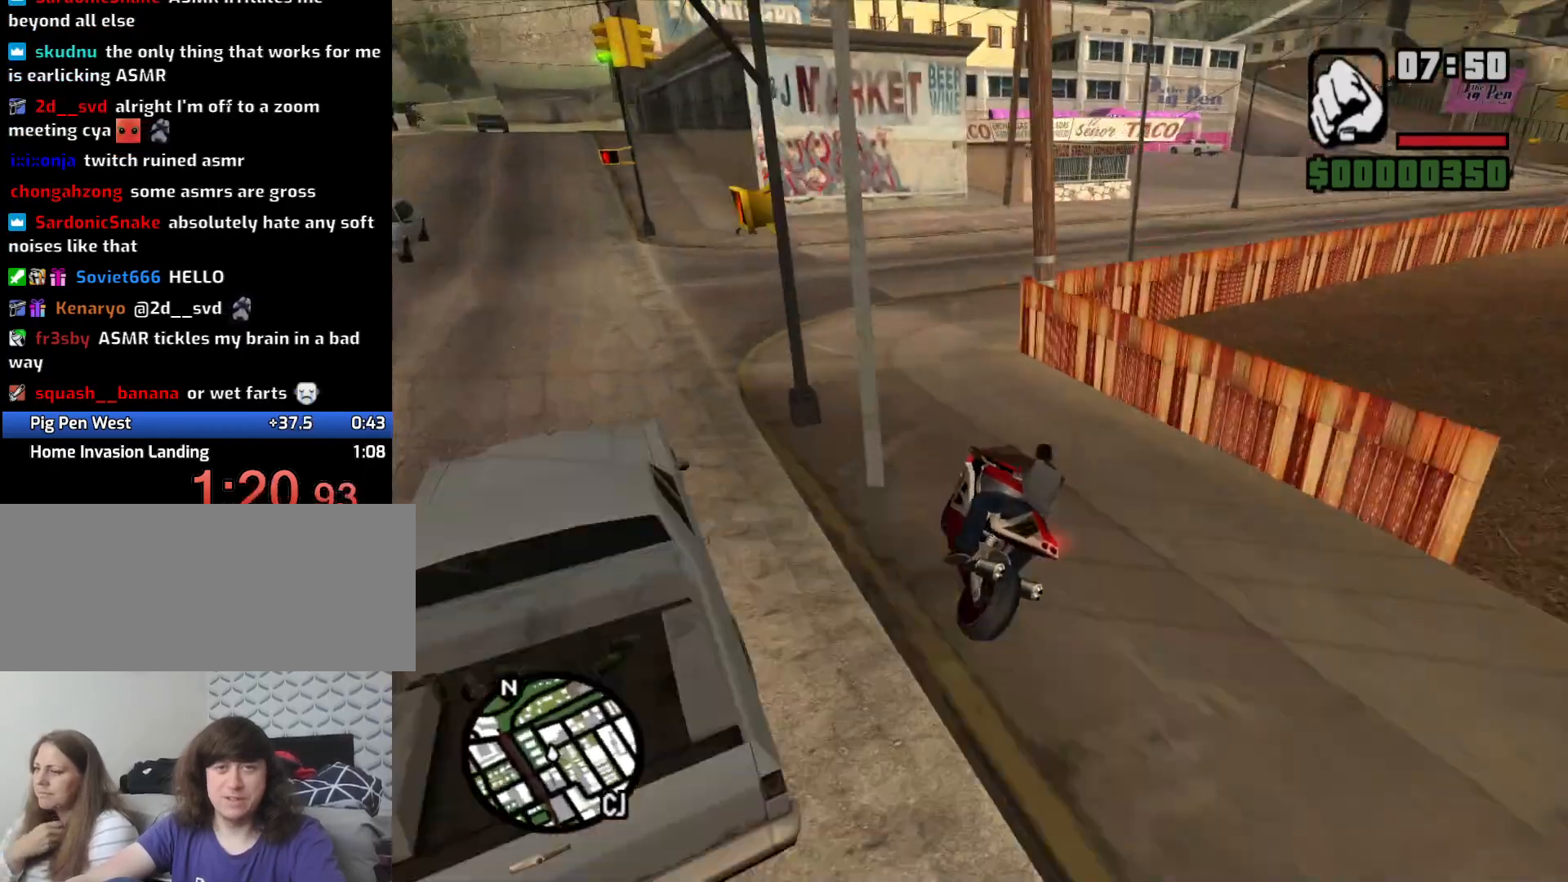
{"keys": ["d"], "mouse": [], "events": [[250, "space", "down"], [383, "space", "up"]]}
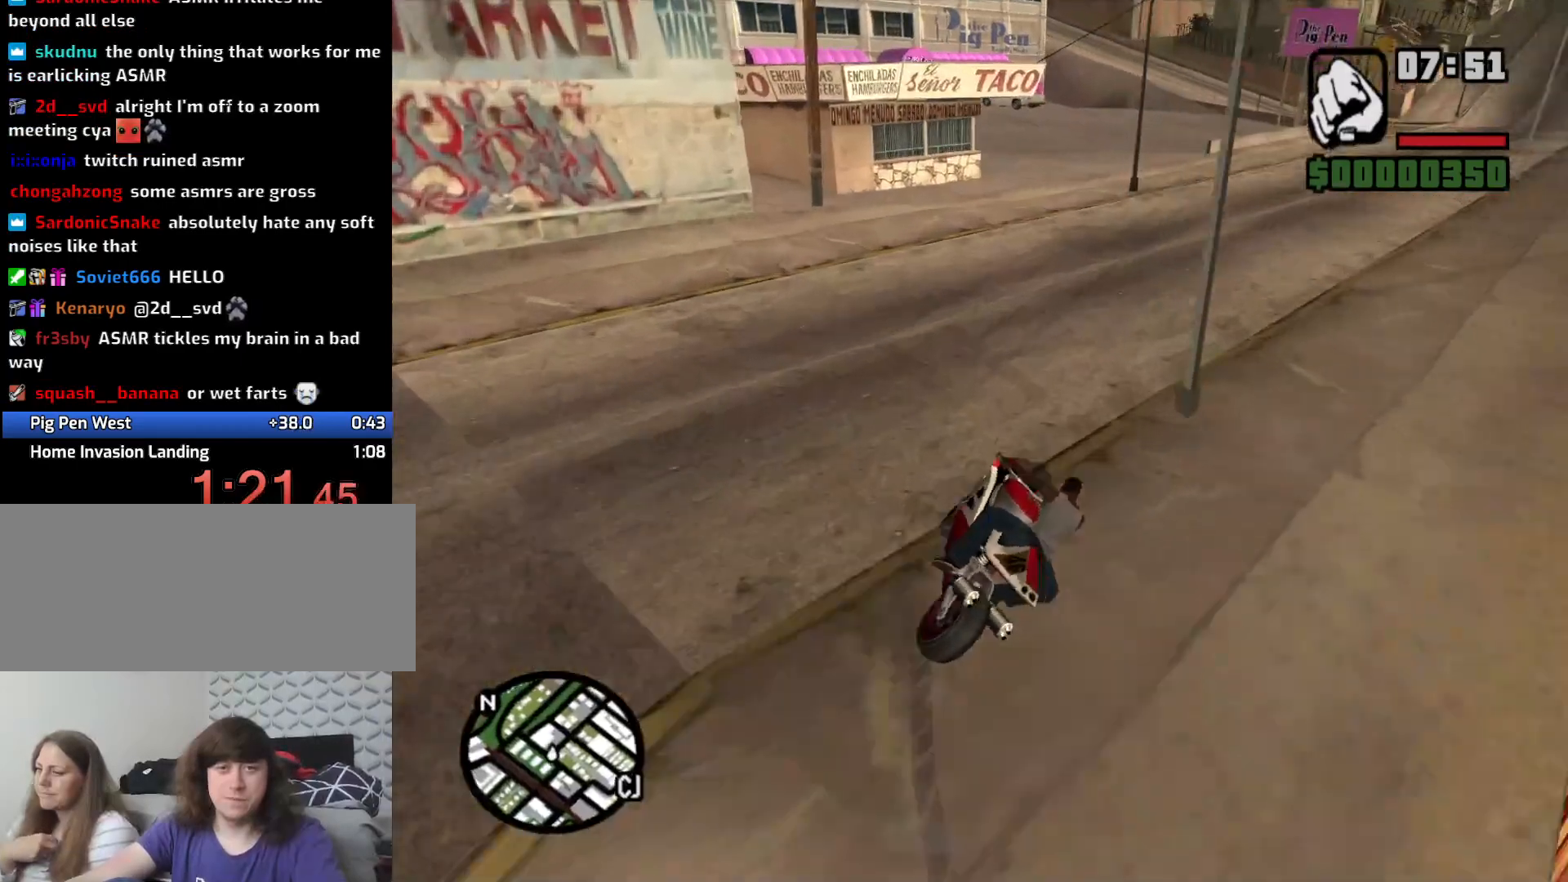
{"keys": ["d", "w"], "mouse": [], "events": [[166, "2", "down"], [166, "w", "down"], [266, "2", "up"], [350, "2", "down"], [450, "2", "up"]]}
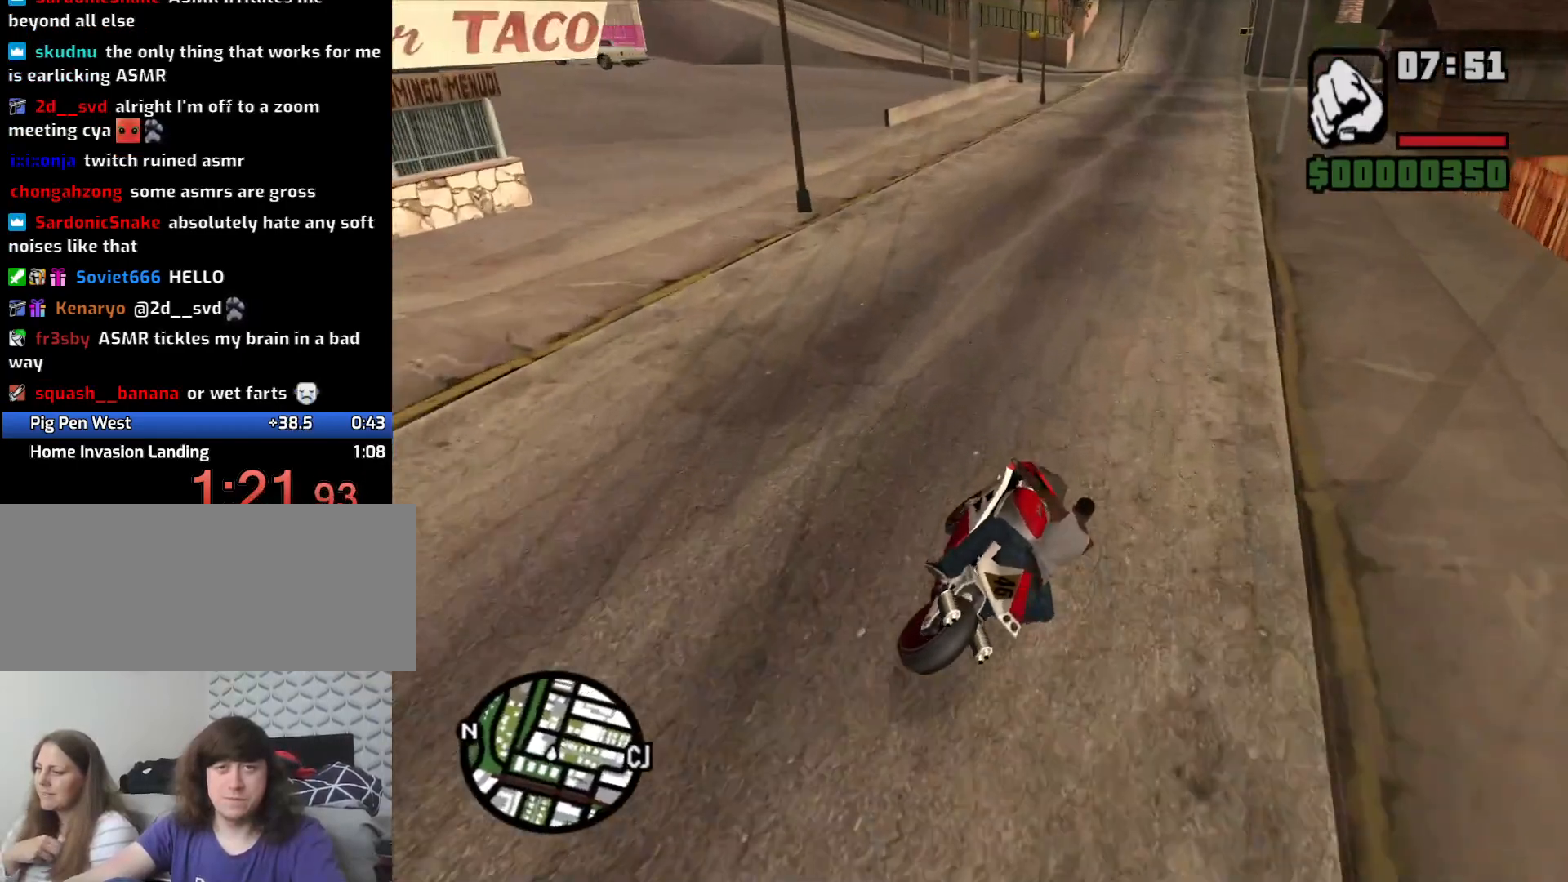
{"keys": ["2", "w"], "mouse": [], "events": [[50, "2", "down"], [100, "d", "up"], [133, "2", "up"], [233, "2", "down"], [333, "2", "up"], [433, "2", "down"]]}
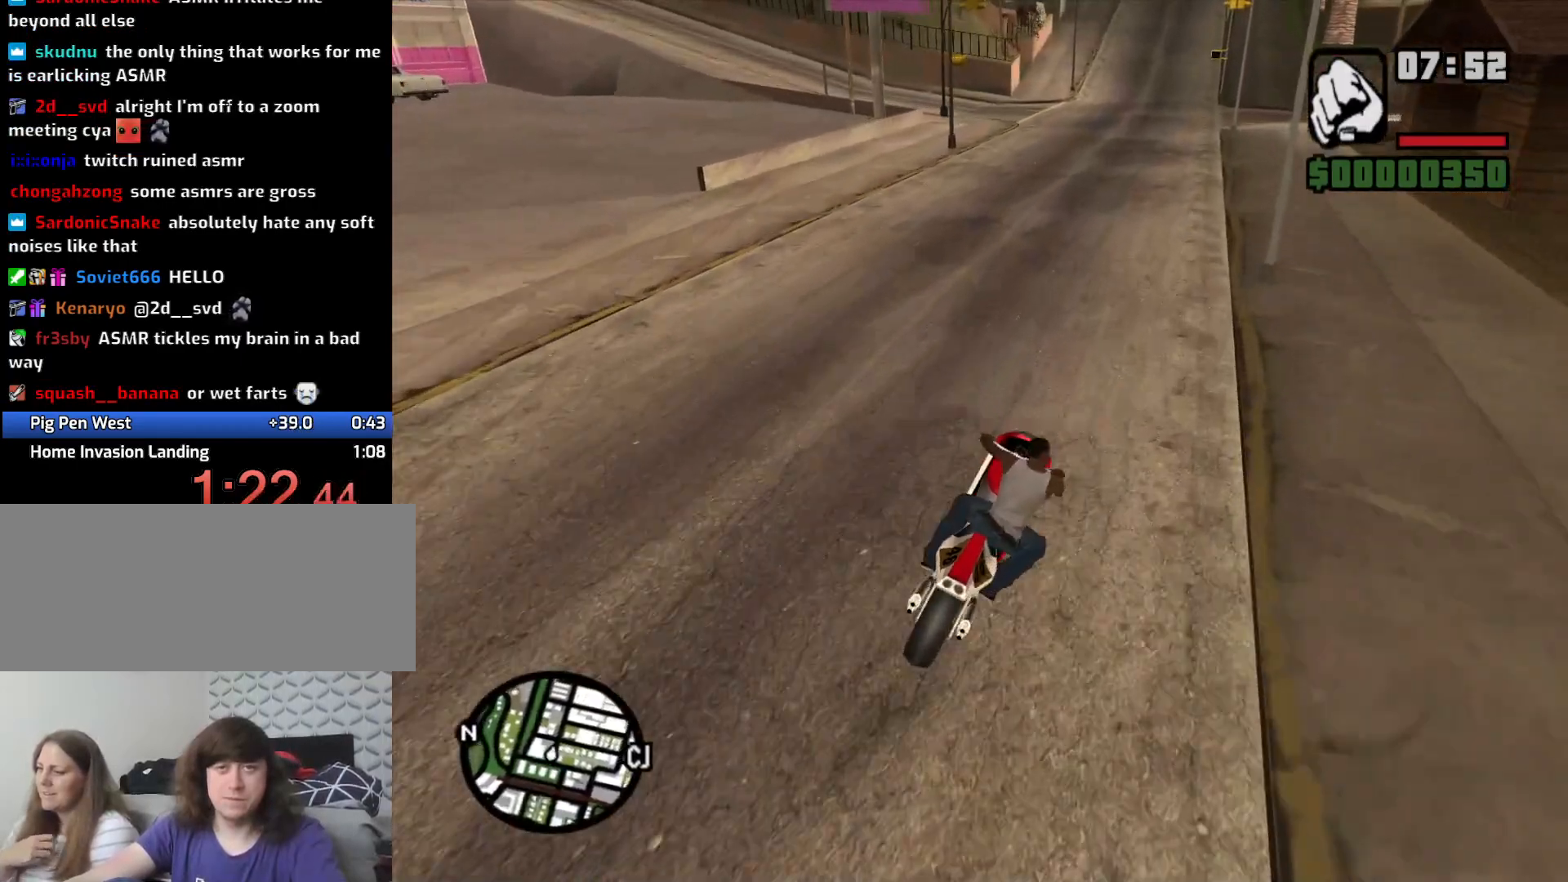
{"keys": ["2", "w"], "mouse": [], "events": [[16, "2", "up"], [116, "2", "down"], [116, "a", "down"], [200, "2", "up"], [250, "a", "up"], [300, "2", "down"], [350, "2", "up"], [433, "2", "down"]]}
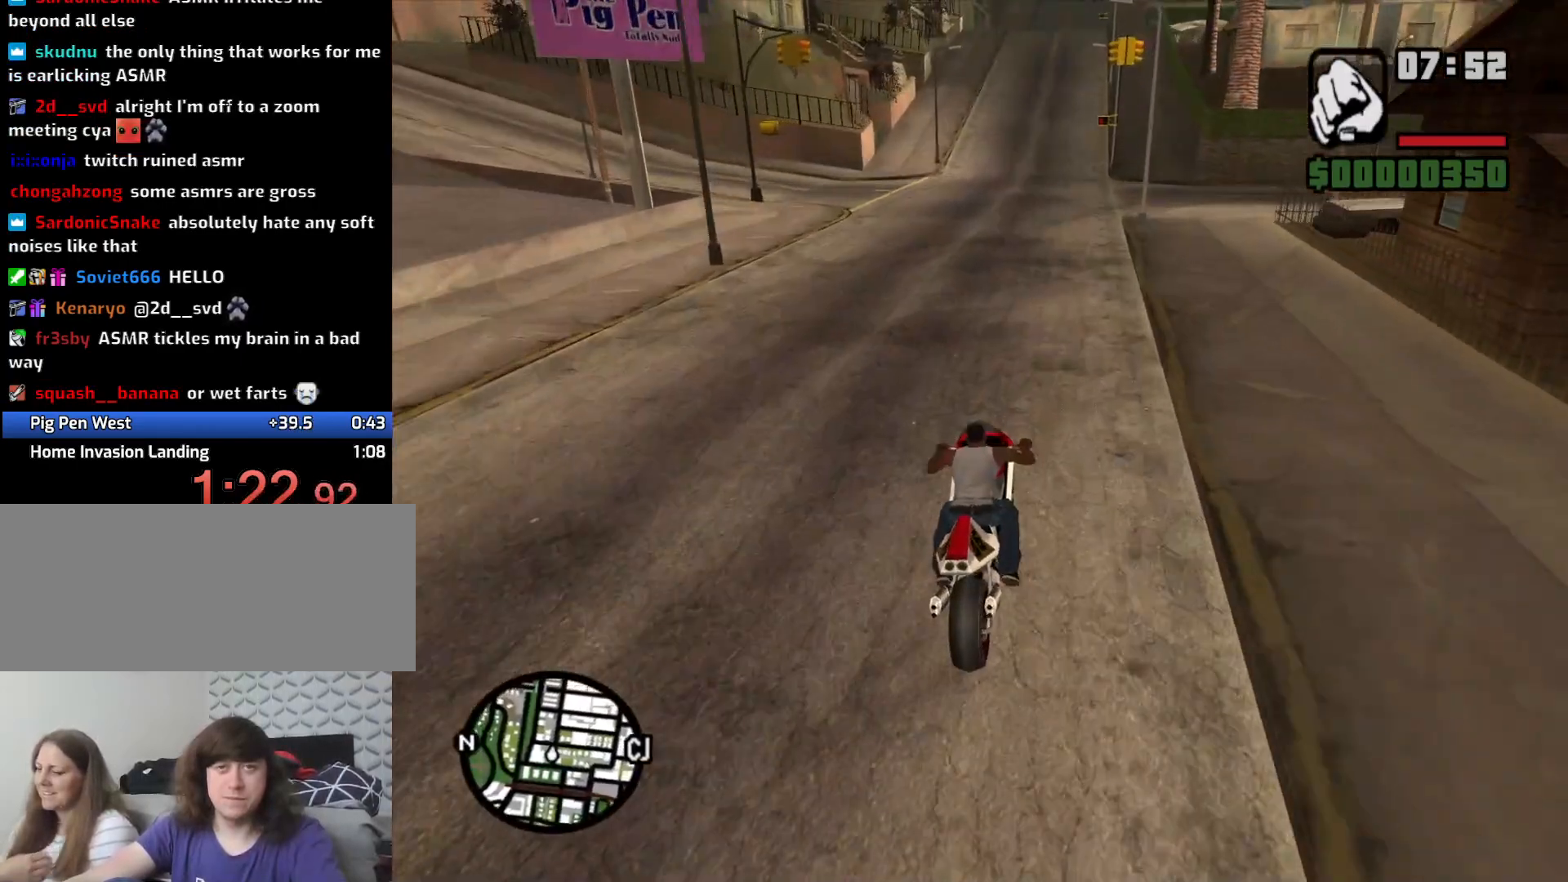
{"keys": ["w"], "mouse": [], "events": [[33, "2", "up"], [183, "2", "down"], [233, "2", "up"], [350, "2", "down"], [400, "2", "up"]]}
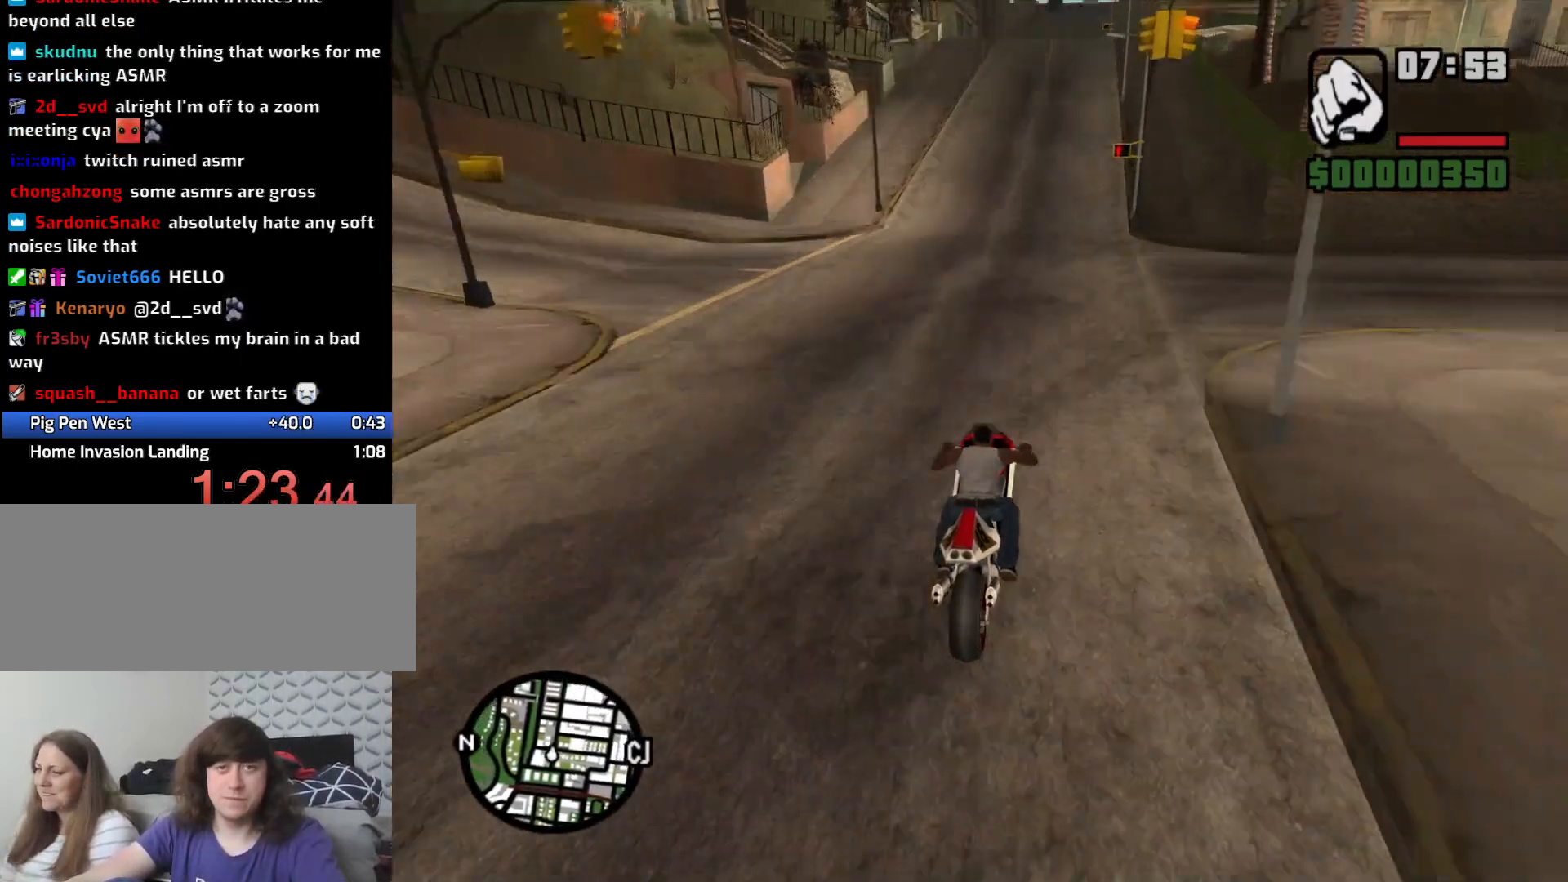
{"keys": ["w"], "mouse": [], "events": [[50, "2", "down"], [50, "d", "down"], [100, "2", "up"], [150, "d", "up"], [200, "2", "down"], [283, "2", "up"], [383, "2", "down"], [416, "d", "down"], [466, "2", "up"], [466, "d", "up"]]}
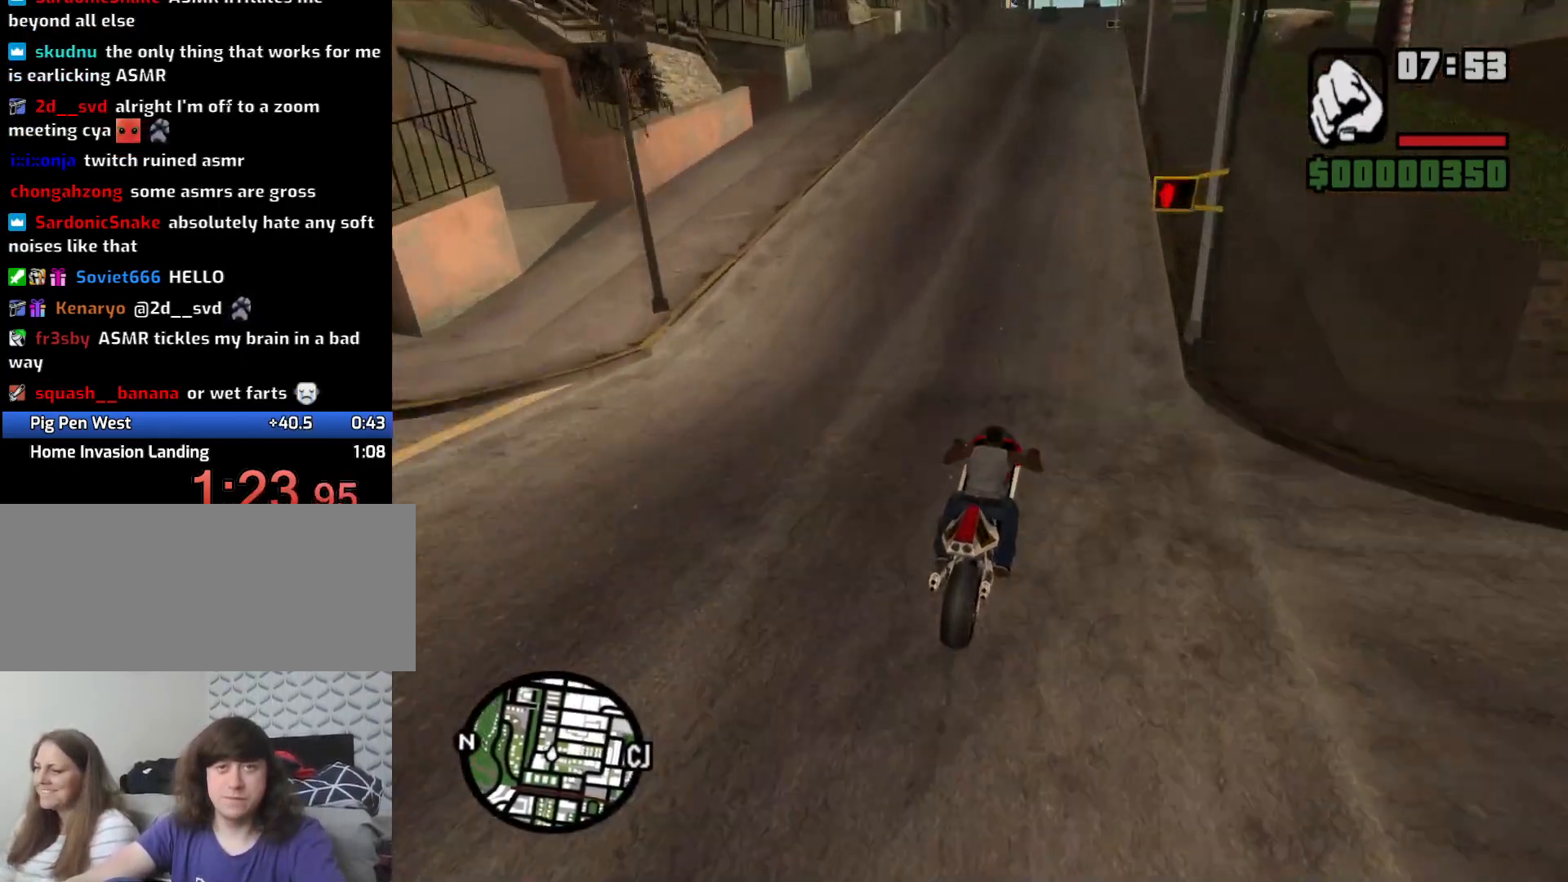
{"keys": ["a", "s", "space"], "mouse": [], "events": [[66, "2", "down"], [150, "2", "up"], [150, "d", "down"], [250, "w", "up"], [300, "d", "up"], [350, "s", "down"], [400, "space", "down"], [483, "a", "down"]]}
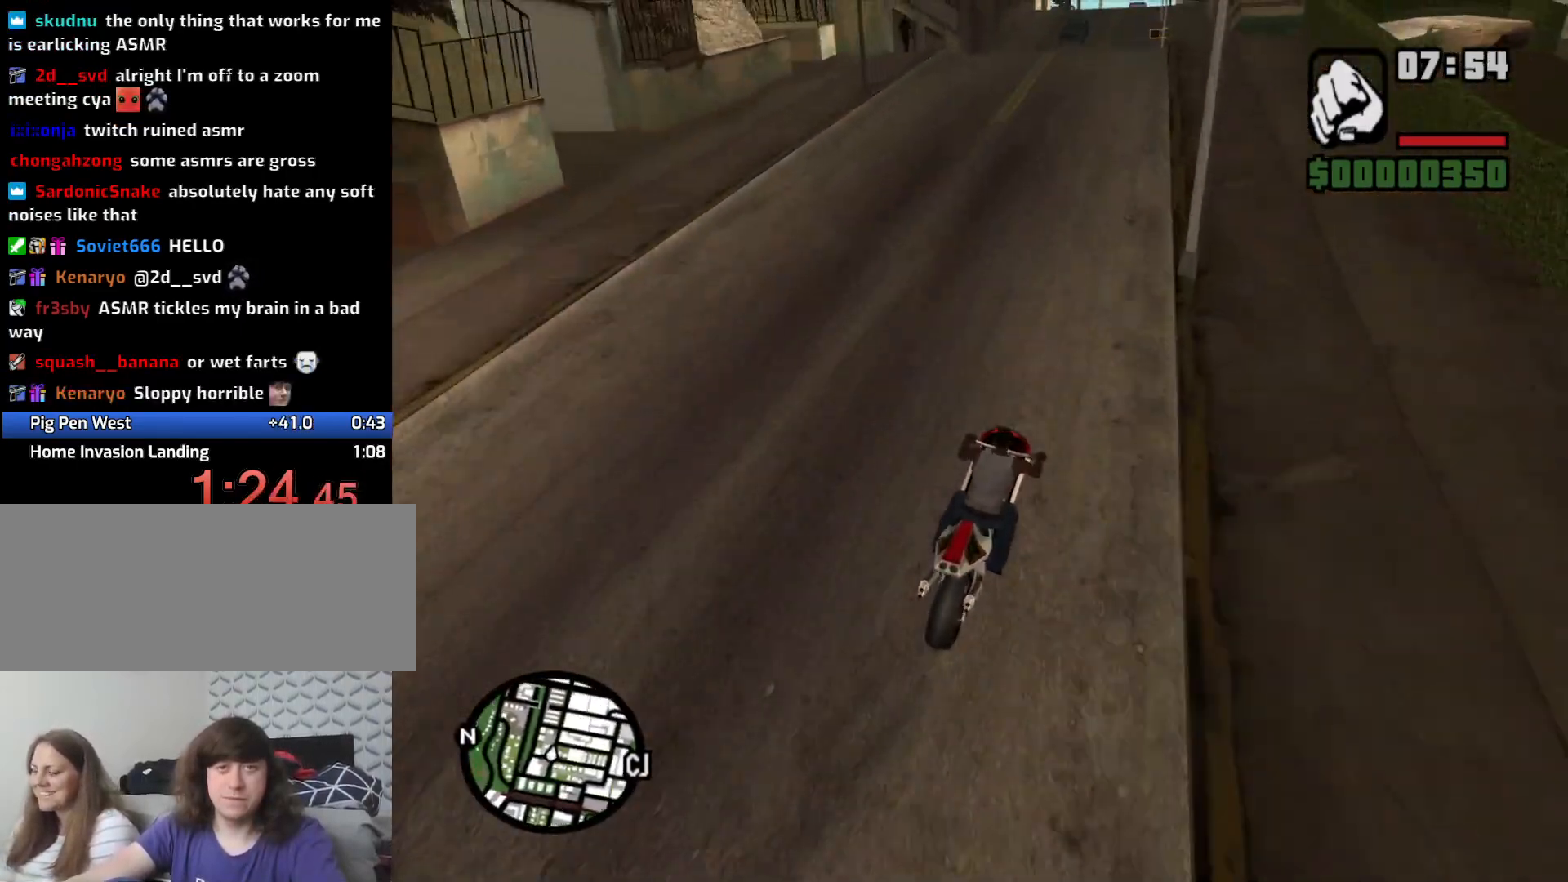
{"keys": ["5", "a", "space"], "mouse": [], "events": [[83, "5", "down"], [216, "s", "up"]]}
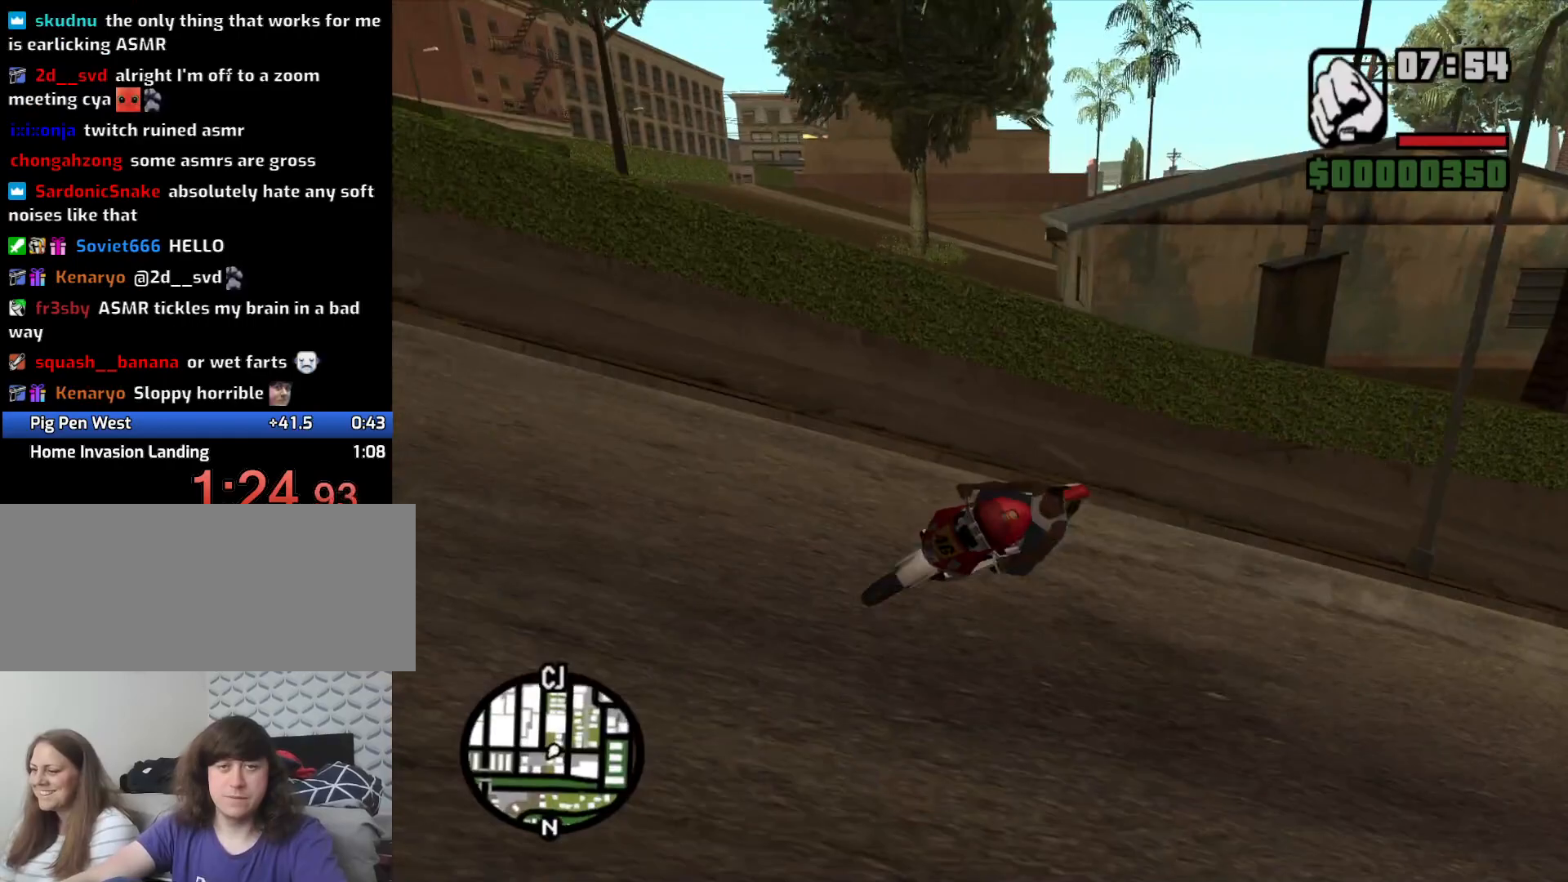
{"keys": ["a", "w"], "mouse": [], "events": [[150, "5", "up"], [200, "w", "down"], [233, "space", "up"], [283, "2", "down"], [366, "2", "up"]]}
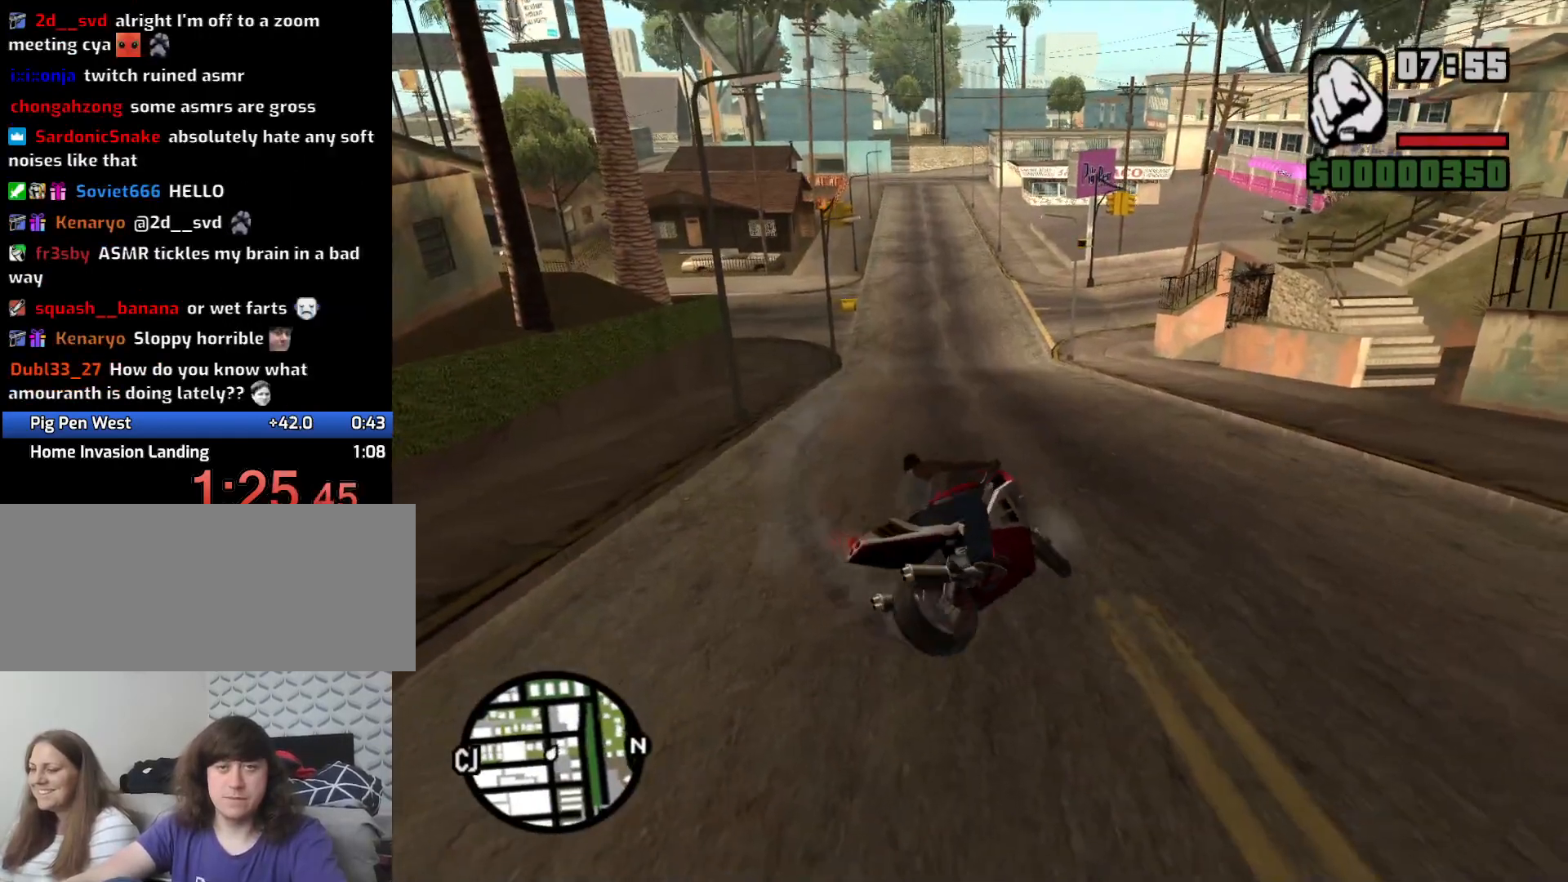
{"keys": ["w"], "mouse": [], "events": [[16, "2", "down"], [66, "2", "up"], [200, "2", "down"], [300, "2", "up"], [383, "2", "down"], [383, "a", "up"], [483, "2", "up"]]}
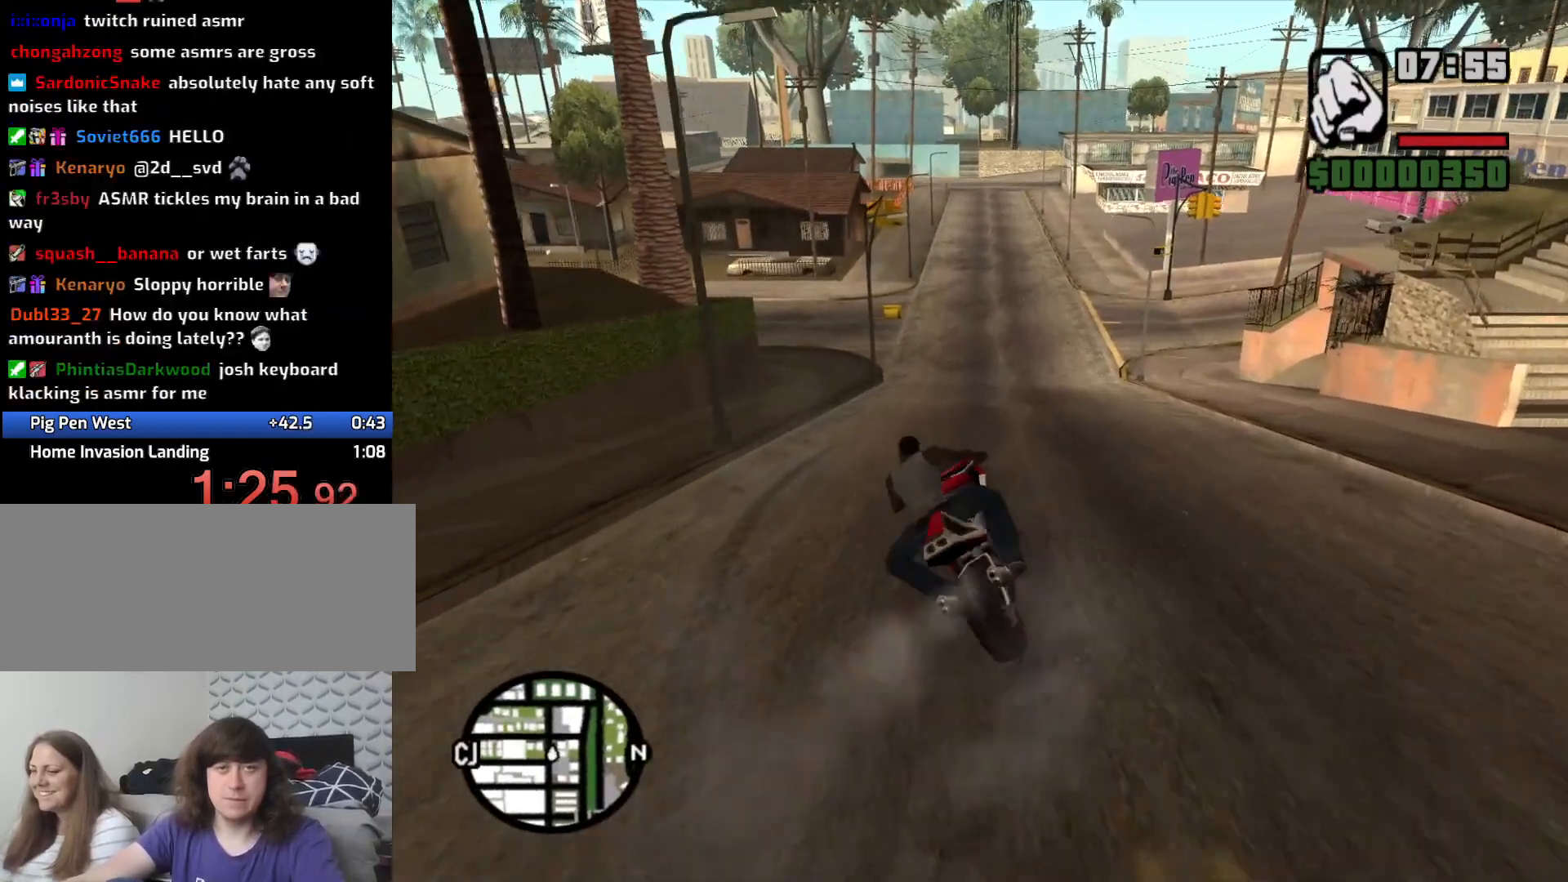
{"keys": ["w"], "mouse": [], "events": [[83, "2", "down"], [166, "2", "up"], [266, "2", "down"], [316, "2", "up"], [400, "2", "down"], [500, "2", "up"]]}
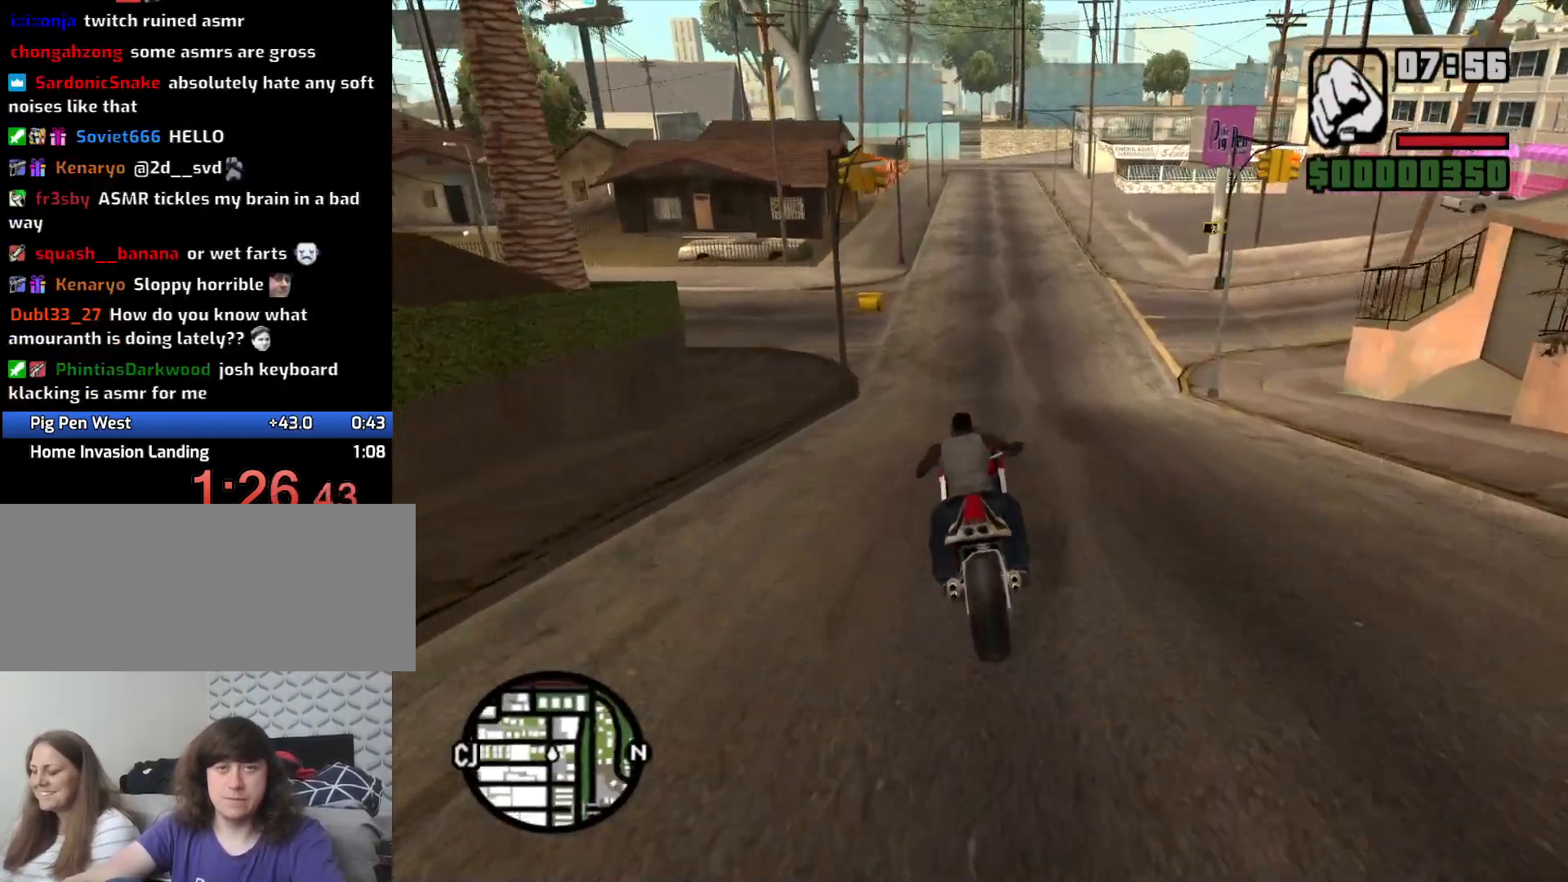
{"keys": ["d", "w"], "mouse": [], "events": [[100, "2", "down"], [150, "2", "up"], [233, "2", "down"], [333, "2", "up"], [433, "2", "down"], [433, "d", "down"], [466, "2", "up"]]}
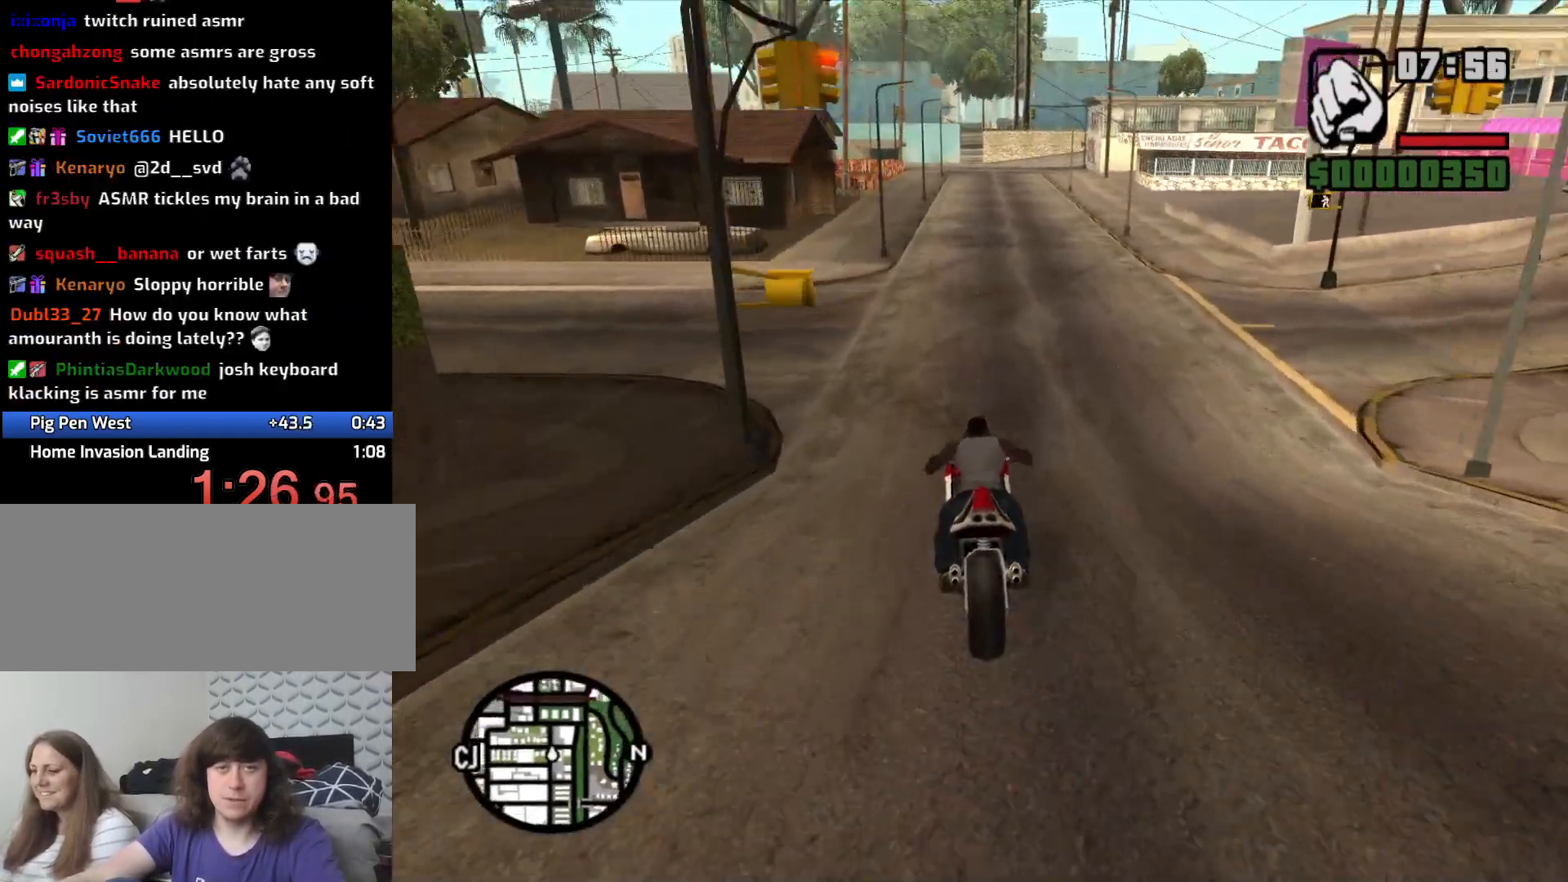
{"keys": ["2", "w"], "mouse": [], "events": [[16, "d", "up"], [66, "2", "down"], [166, "2", "up"], [250, "2", "down"], [333, "2", "up"], [433, "2", "down"]]}
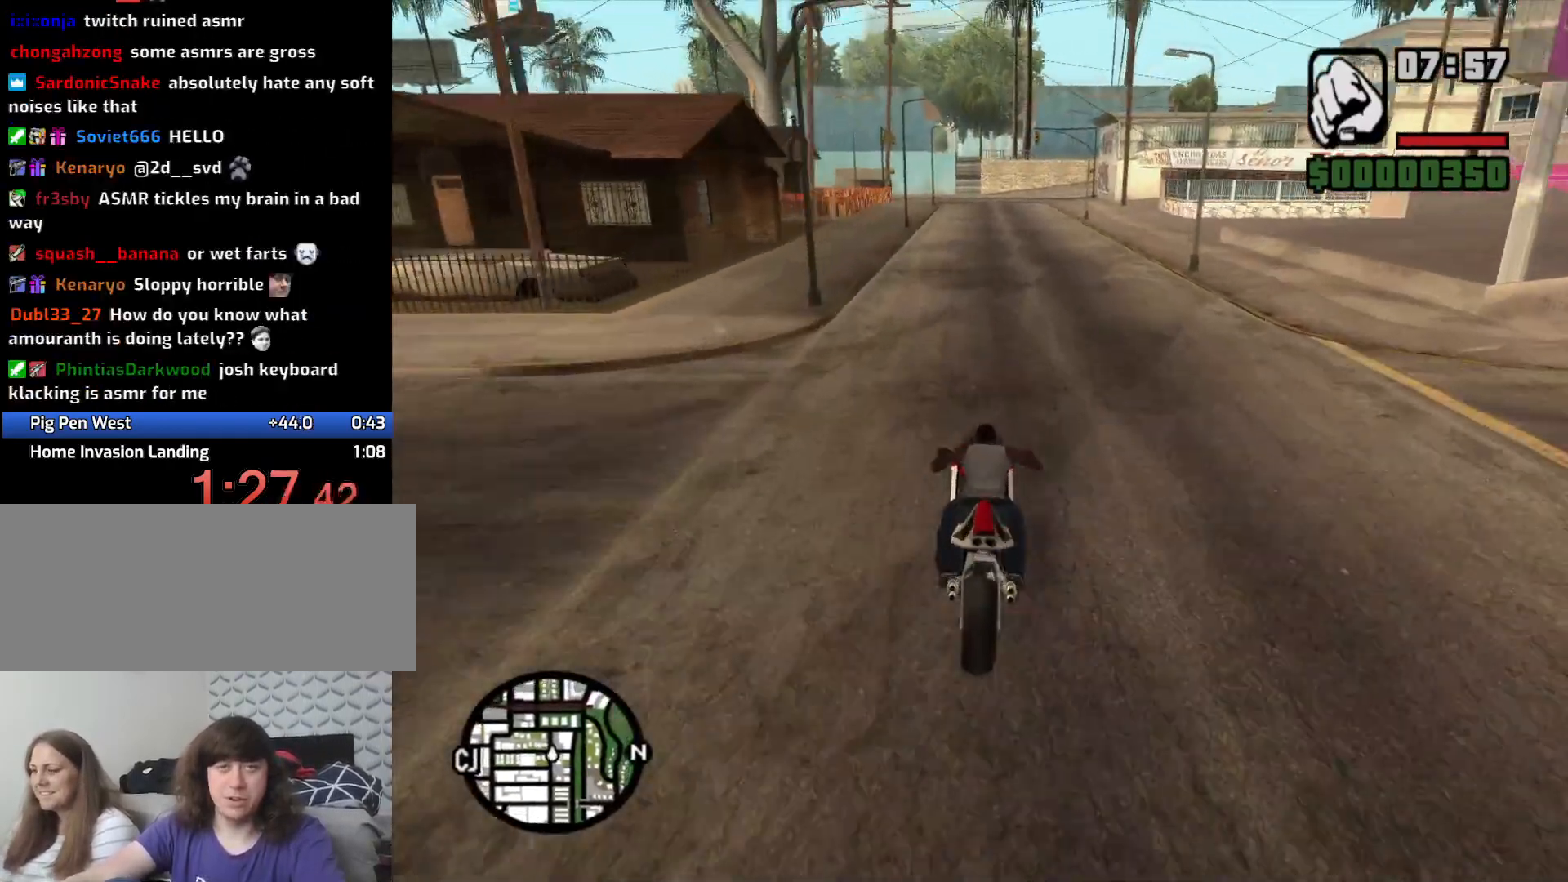
{"keys": ["2", "w"], "mouse": [], "events": [[33, "2", "up"], [116, "2", "down"], [216, "2", "up"], [316, "2", "down"], [416, "2", "up"], [500, "2", "down"]]}
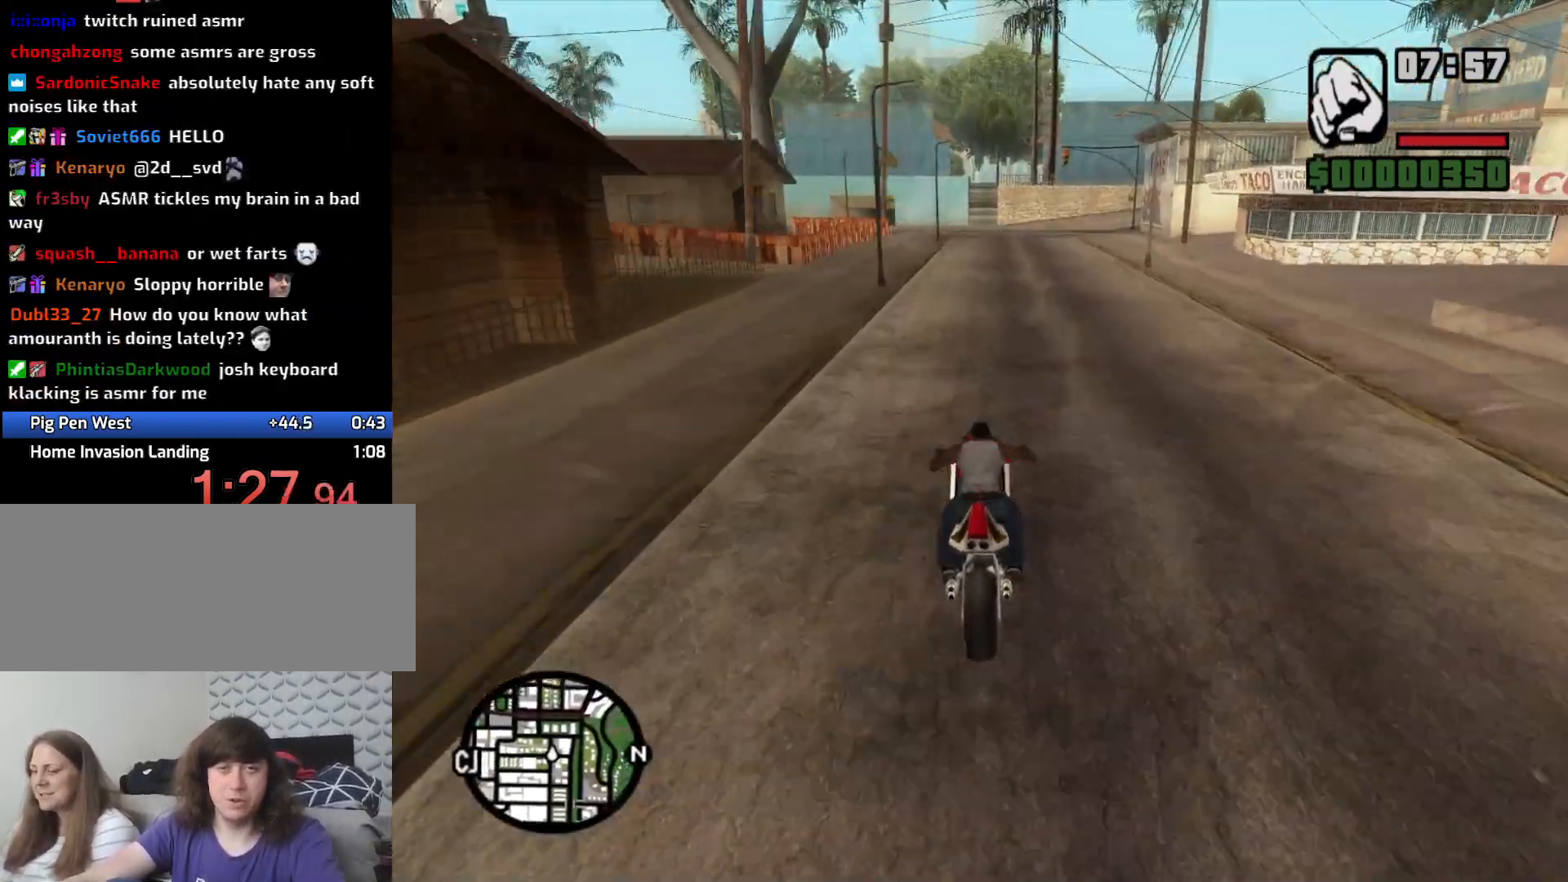
{"keys": ["w"], "mouse": [], "events": [[100, "2", "up"], [183, "2", "down"], [283, "2", "up"], [383, "2", "down"], [466, "2", "up"]]}
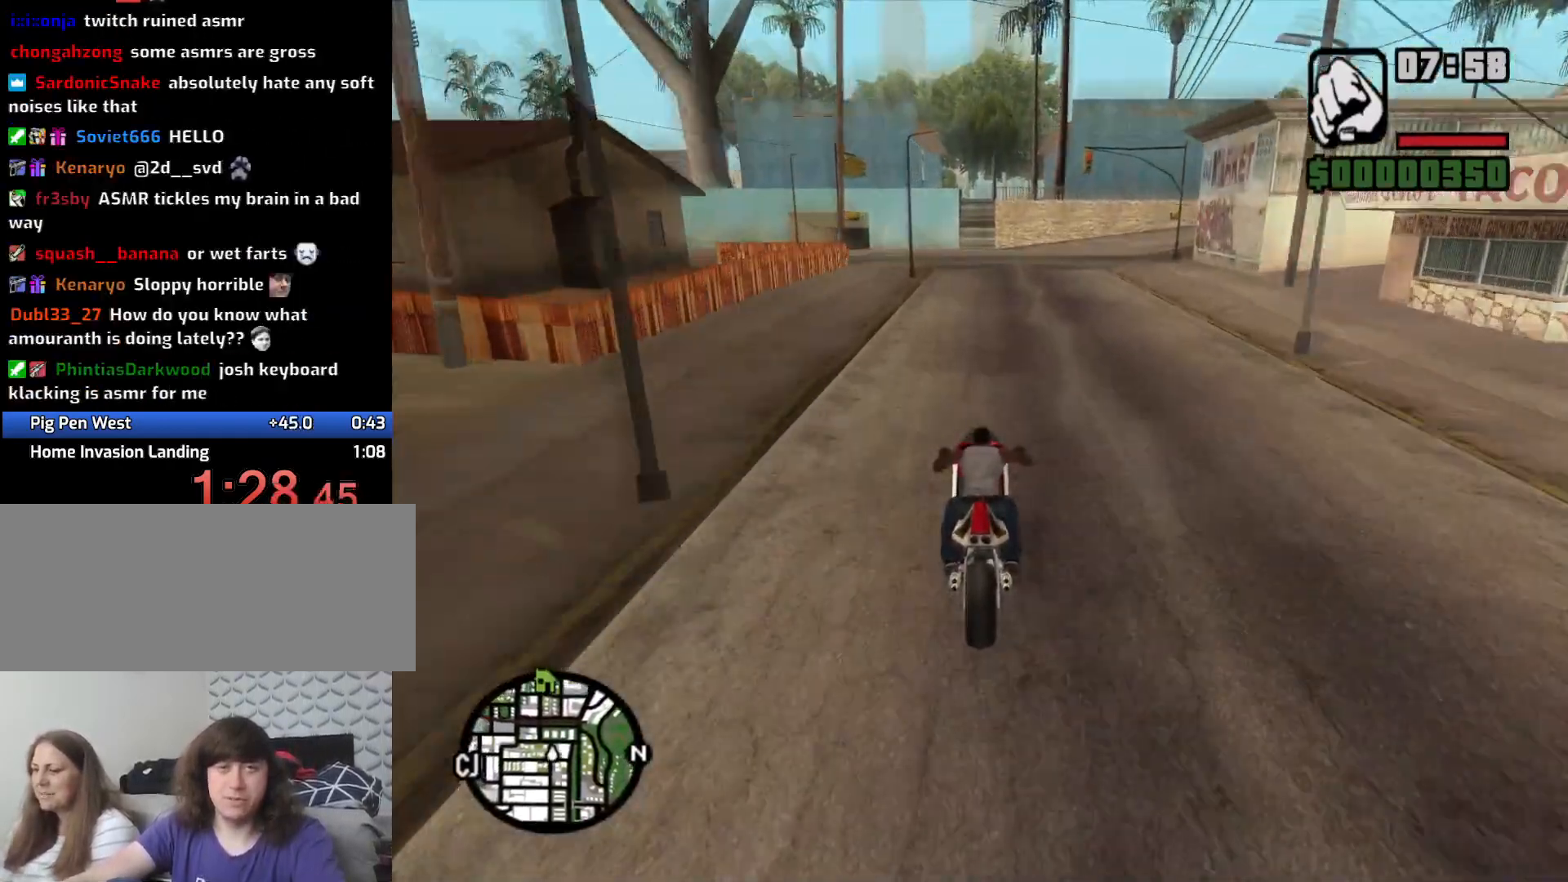
{"keys": ["2", "w"], "mouse": [], "events": [[116, "2", "down"], [200, "2", "up"], [300, "2", "down"], [350, "2", "up"], [483, "2", "down"]]}
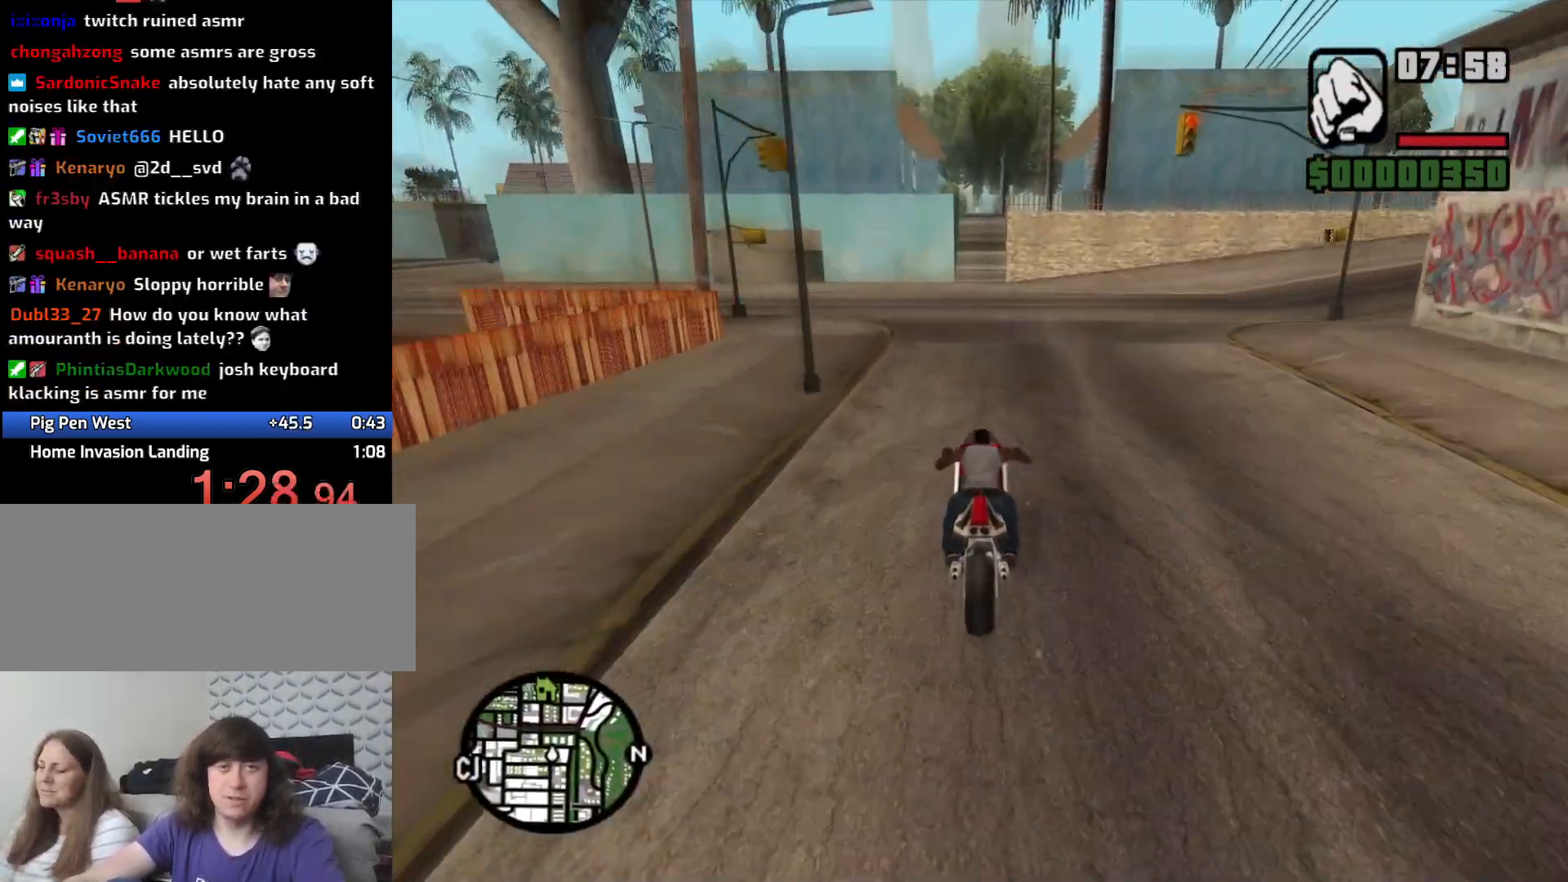
{"keys": ["w"], "mouse": [], "events": [[83, "2", "up"], [166, "2", "down"], [266, "2", "up"], [350, "2", "down"], [450, "2", "up"]]}
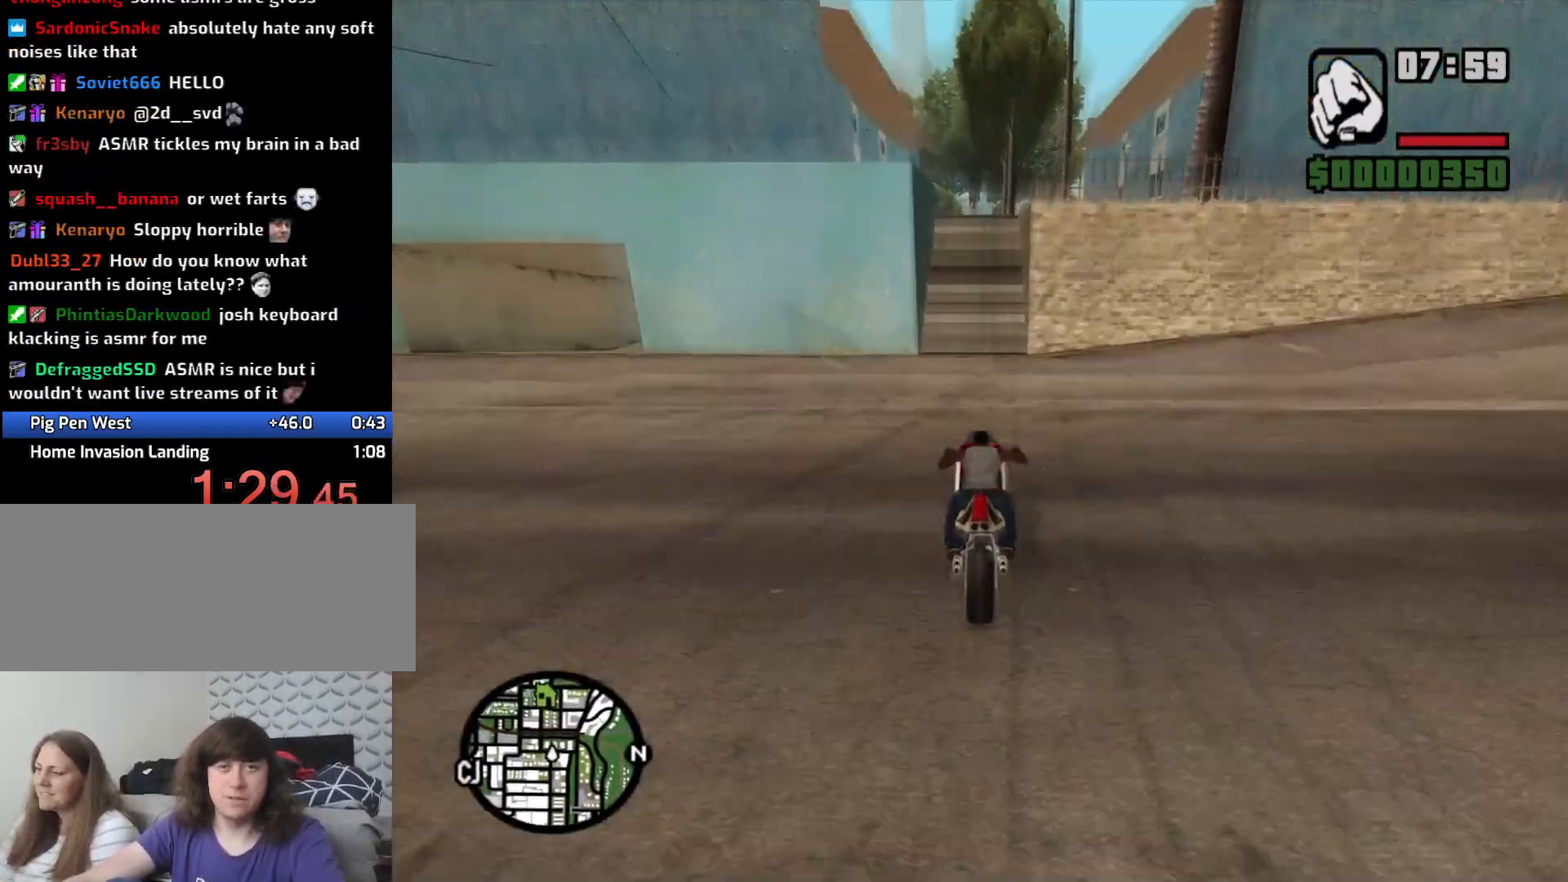
{"keys": ["2"], "mouse": [], "events": [[50, "2", "down"], [150, "2", "up"], [150, "w", "up"], [233, "2", "down"], [333, "2", "up"], [433, "2", "down"]]}